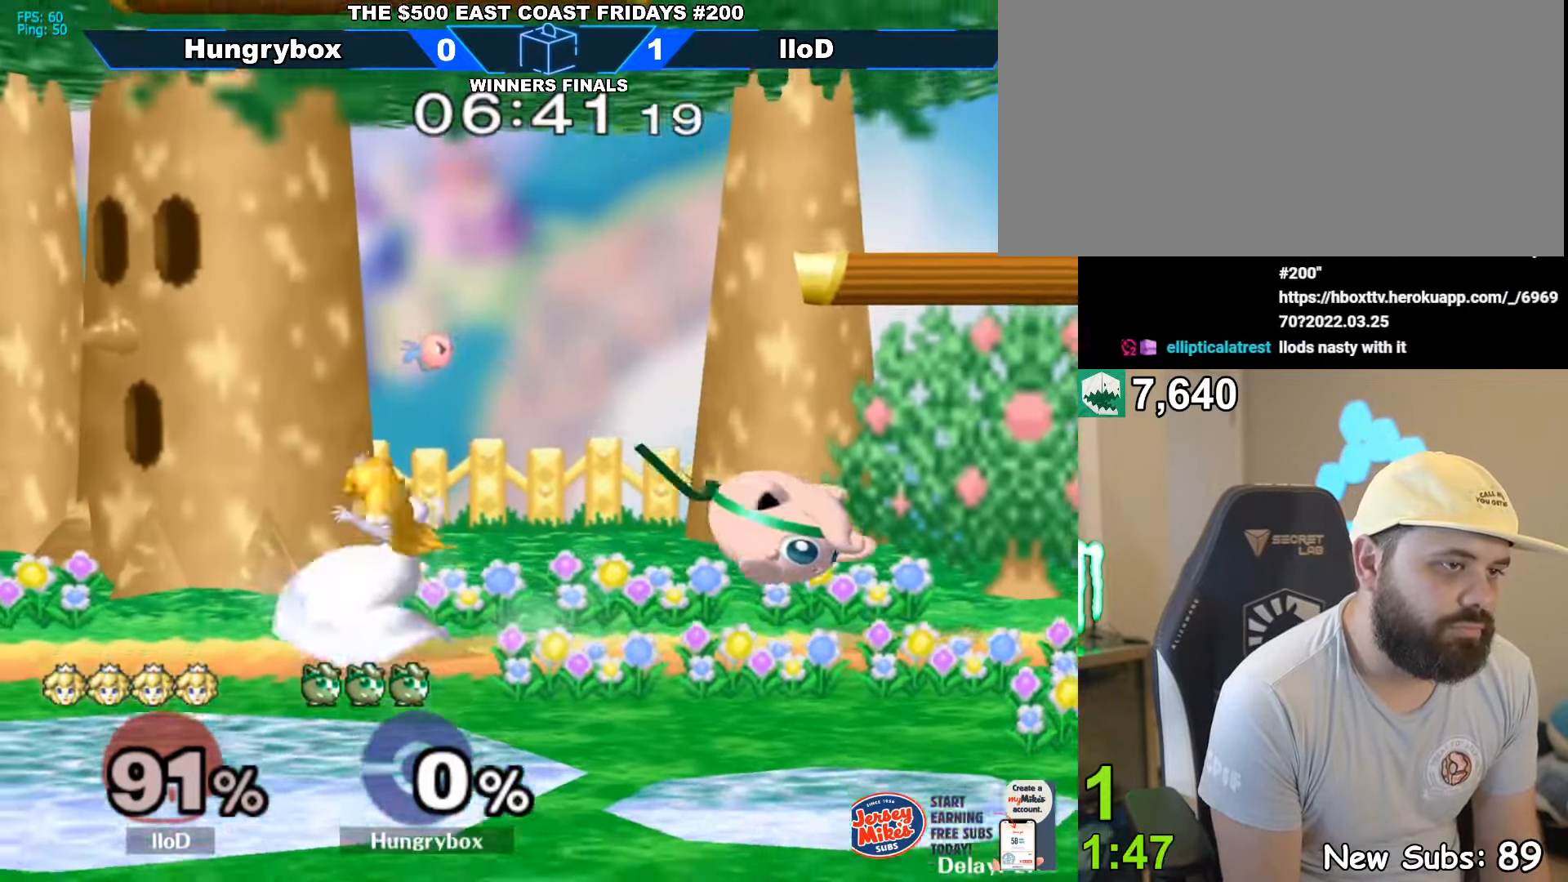
Gameplay with a controller (Nintendo layout); each line is a JSON object with the inputs held at the frame after it. "events" lists button and stick changes between this image and that frame as [ms after this image, input, new state], when the widget could be followed in between. Not read: L3 R3.
{"buttons": [], "left_stick": "left", "right_stick": "left", "events": [[100, "R1", "down"], [117, "left_stick", "center"], [317, "left_stick", "up"], [350, "R1", "up"], [450, "left_stick", "left"], [500, "right_stick", "left"]]}
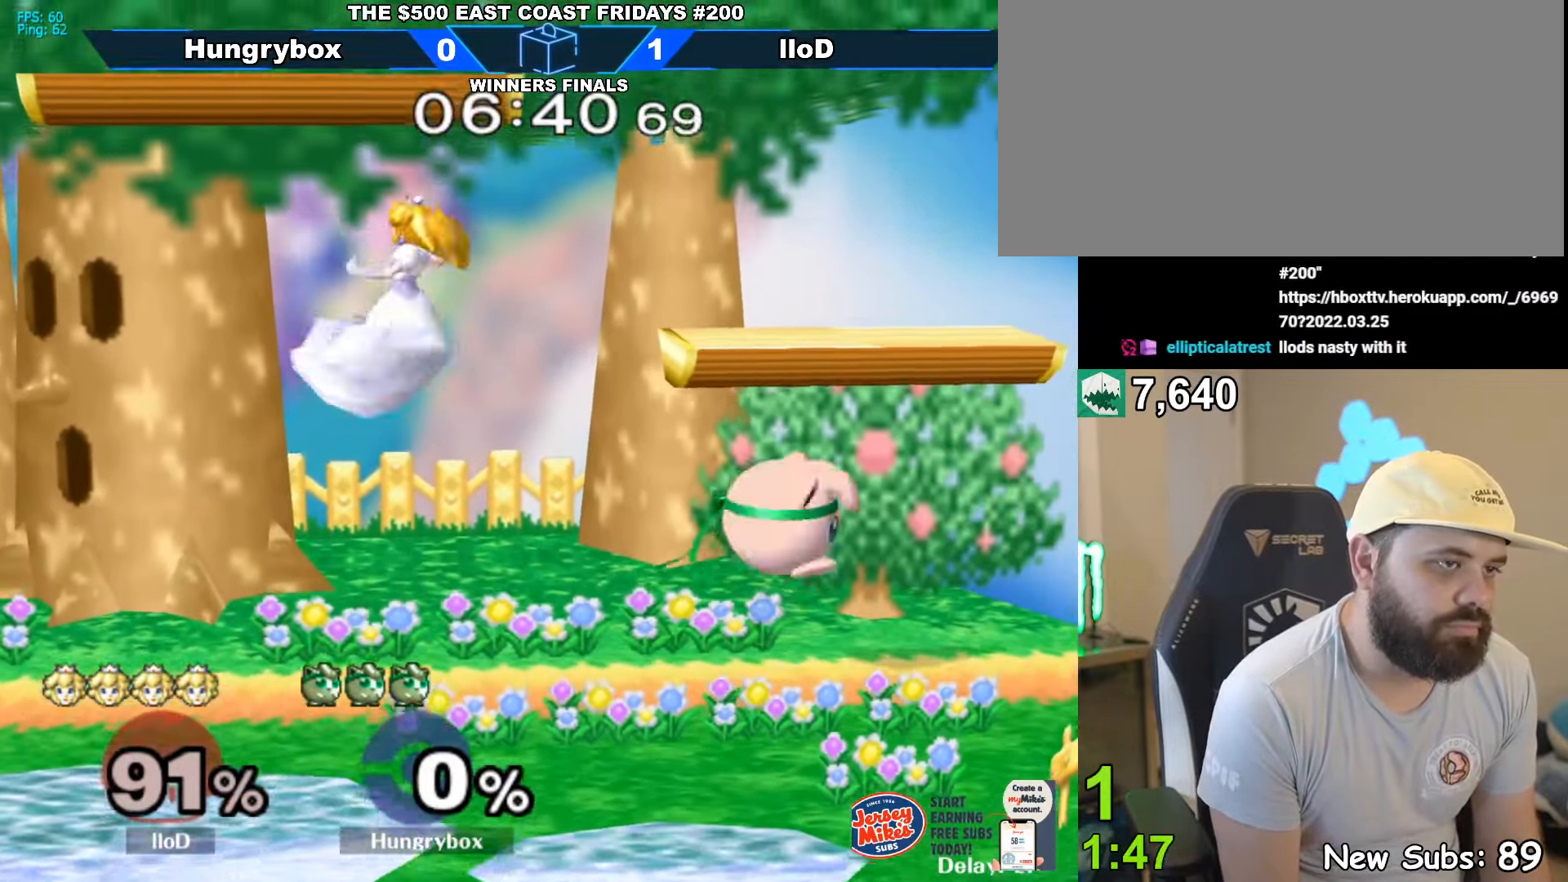
{"buttons": [], "left_stick": "down", "right_stick": "center", "events": [[83, "Z", "down"], [150, "Z", "up"], [200, "right_stick", "center"], [217, "left_stick", "right"], [500, "left_stick", "down"]]}
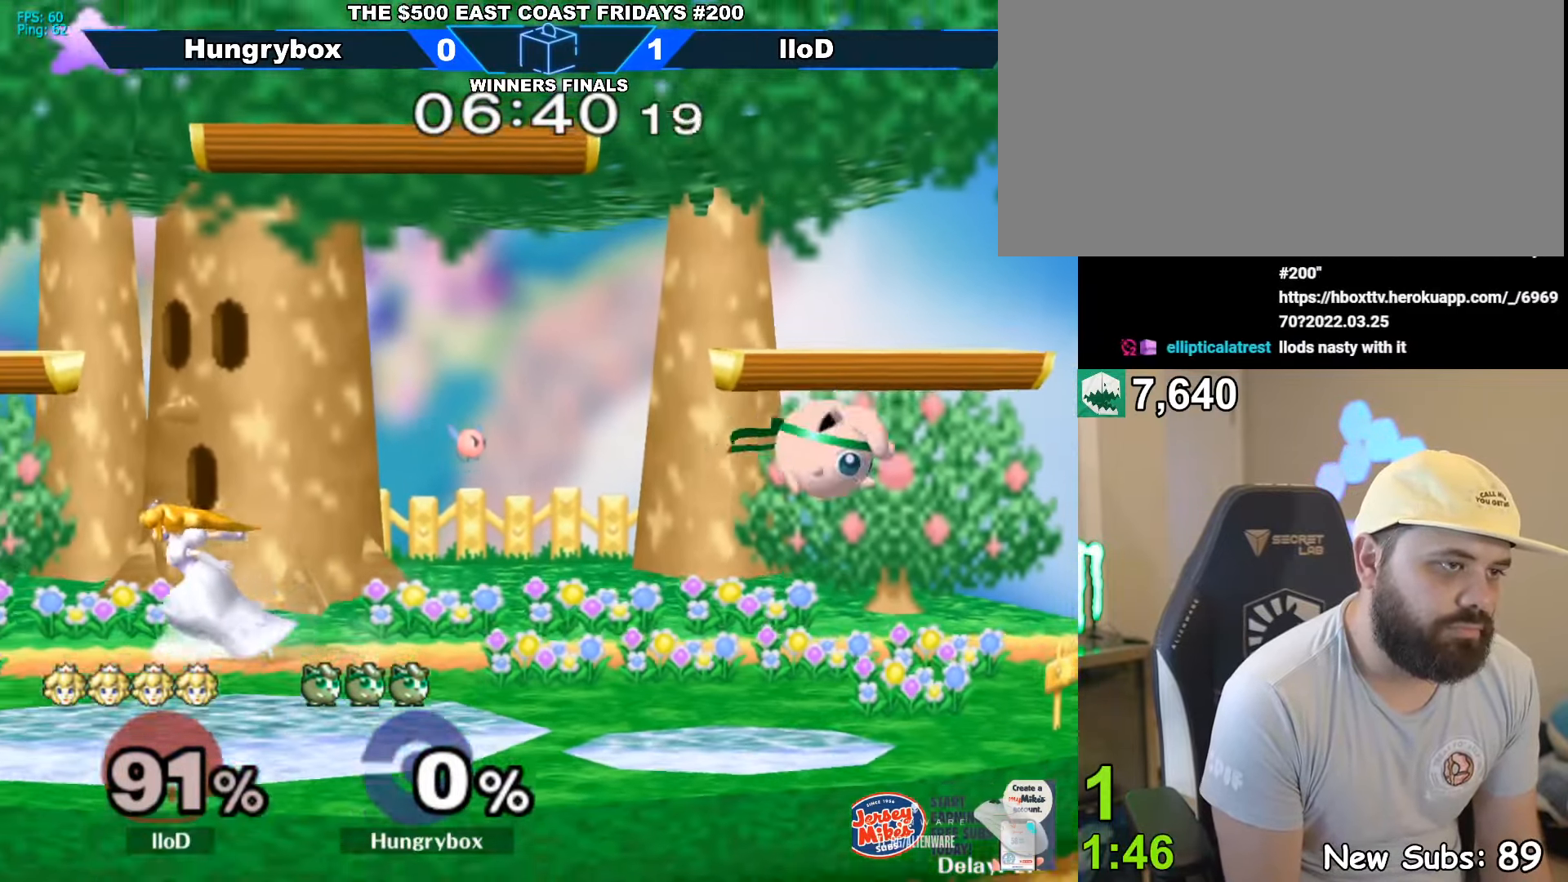
{"buttons": [], "left_stick": "up-left", "right_stick": "center", "events": [[33, "left_stick", "up"], [67, "right_stick", "left"], [117, "Z", "down"], [133, "left_stick", "left"], [217, "left_stick", "center"], [267, "Z", "up"], [283, "right_stick", "center"], [333, "left_stick", "right"], [433, "left_stick", "center"], [483, "left_stick", "up-left"]]}
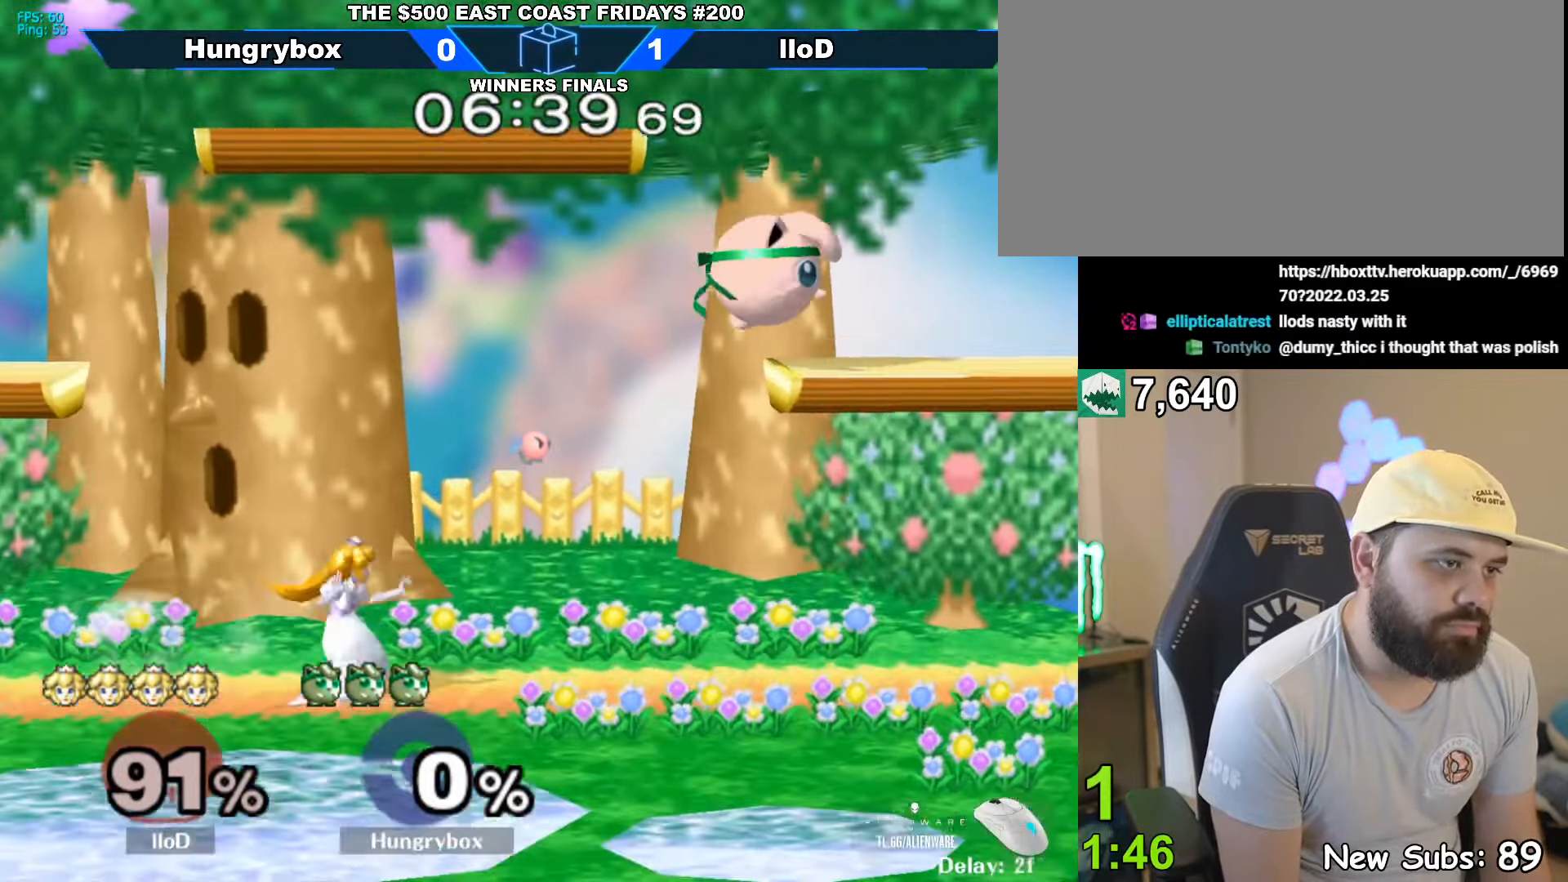
{"buttons": [], "left_stick": "center", "right_stick": "center", "events": [[50, "left_stick", "center"], [100, "left_stick", "right"], [350, "left_stick", "center"]]}
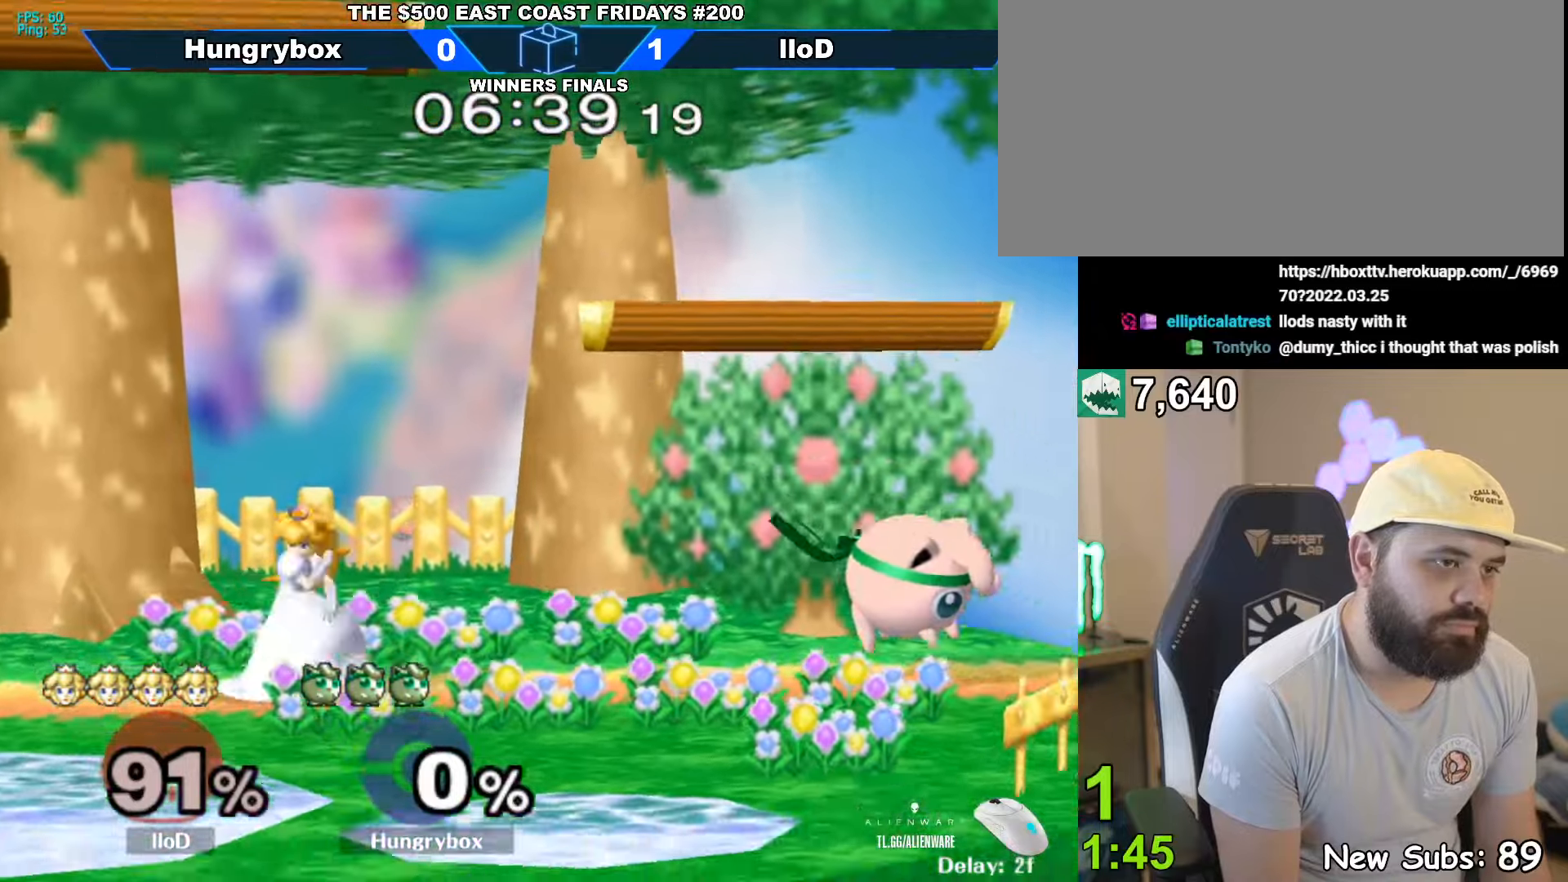
{"buttons": [], "left_stick": "up-left", "right_stick": "center", "events": [[150, "left_stick", "up"], [300, "left_stick", "left"], [500, "left_stick", "up-left"]]}
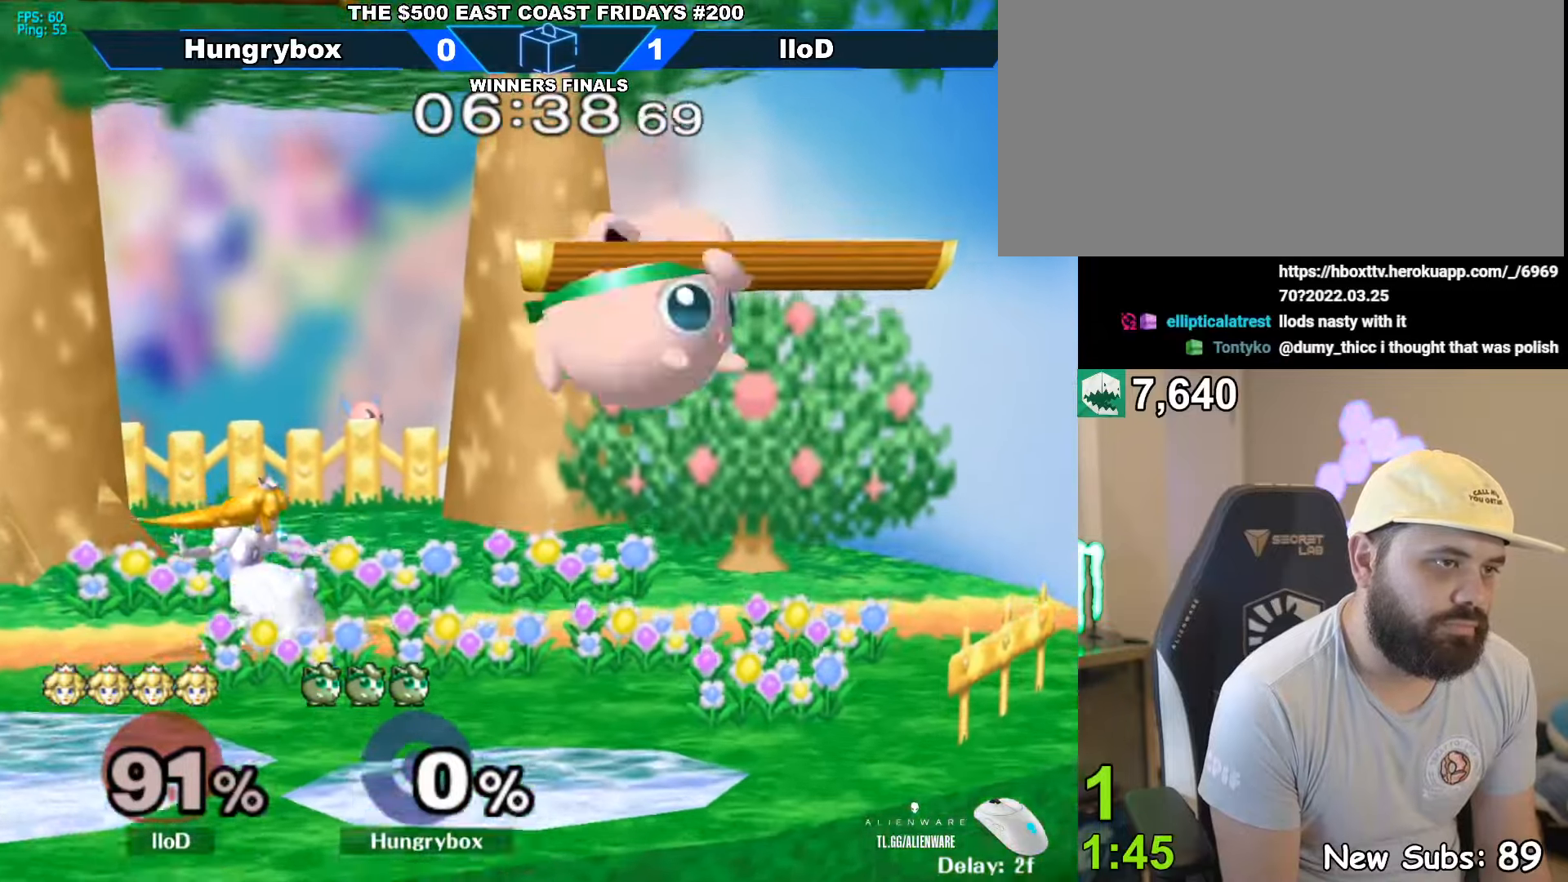
{"buttons": [], "left_stick": "left", "right_stick": "center", "events": [[84, "right_stick", "left"], [100, "left_stick", "left"], [234, "right_stick", "center"]]}
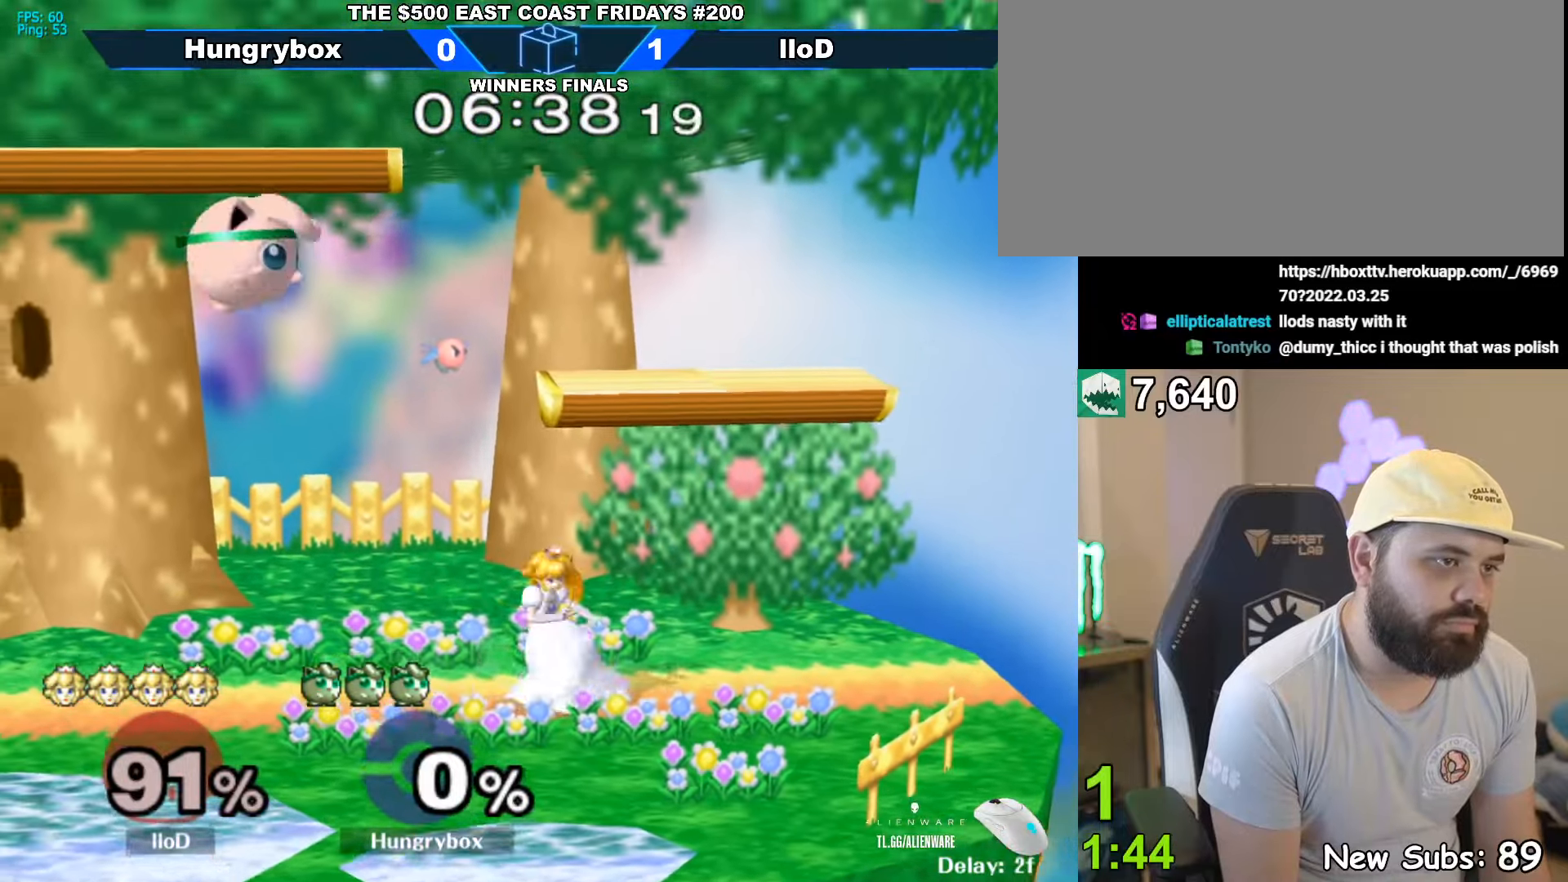
{"buttons": [], "left_stick": "up-right", "right_stick": "right", "events": [[100, "left_stick", "down"], [217, "left_stick", "down-left"], [417, "left_stick", "up-right"], [484, "right_stick", "right"]]}
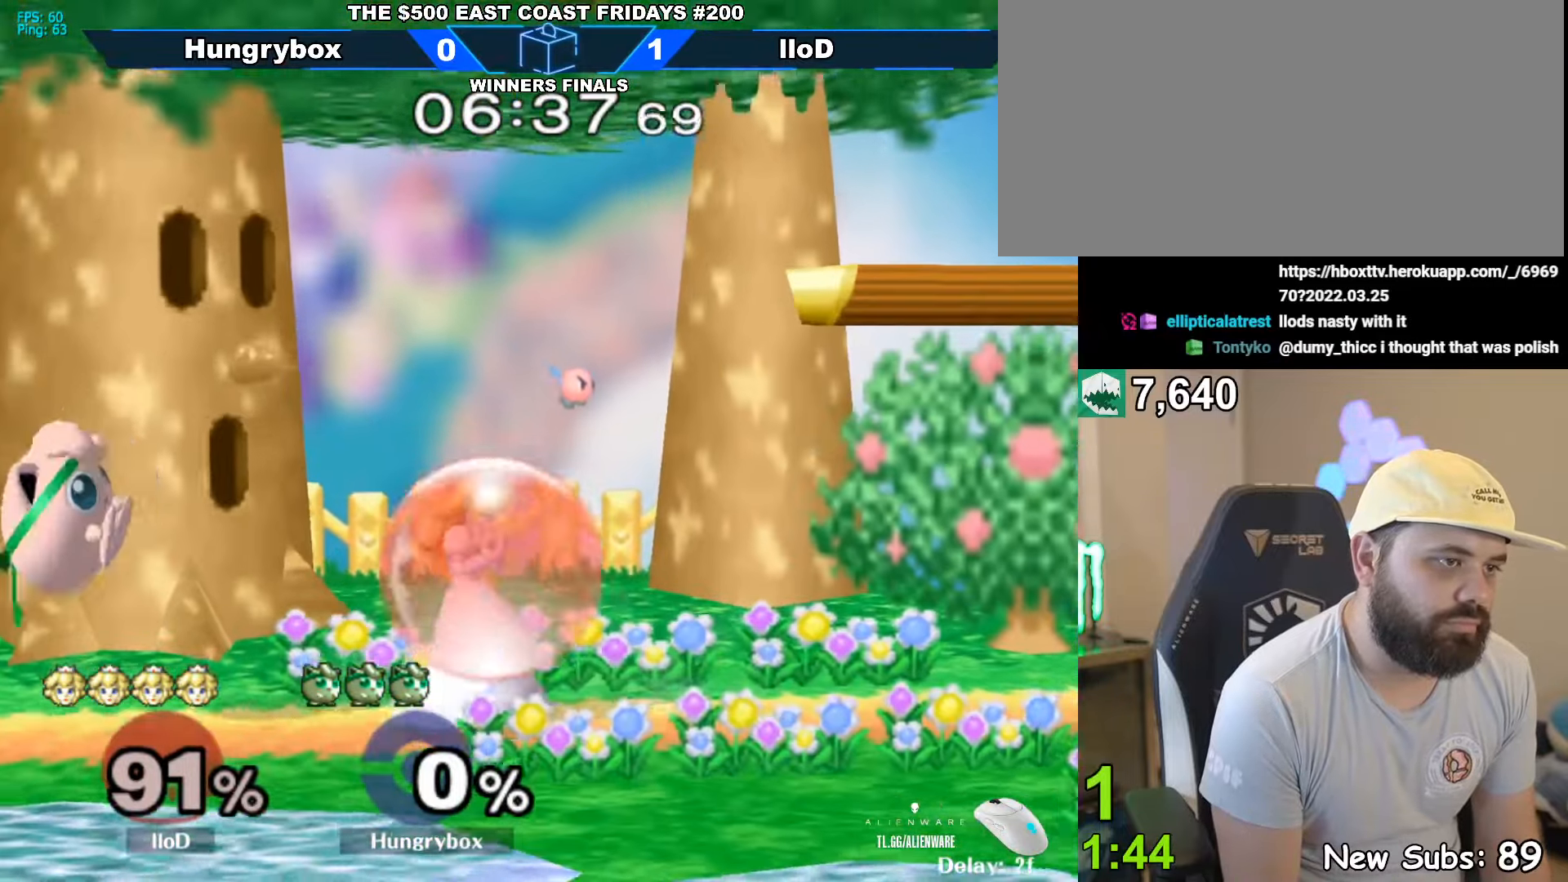
{"buttons": [], "left_stick": "center", "right_stick": "center", "events": [[67, "left_stick", "right"], [167, "left_stick", "left"], [434, "left_stick", "center"], [434, "right_stick", "center"]]}
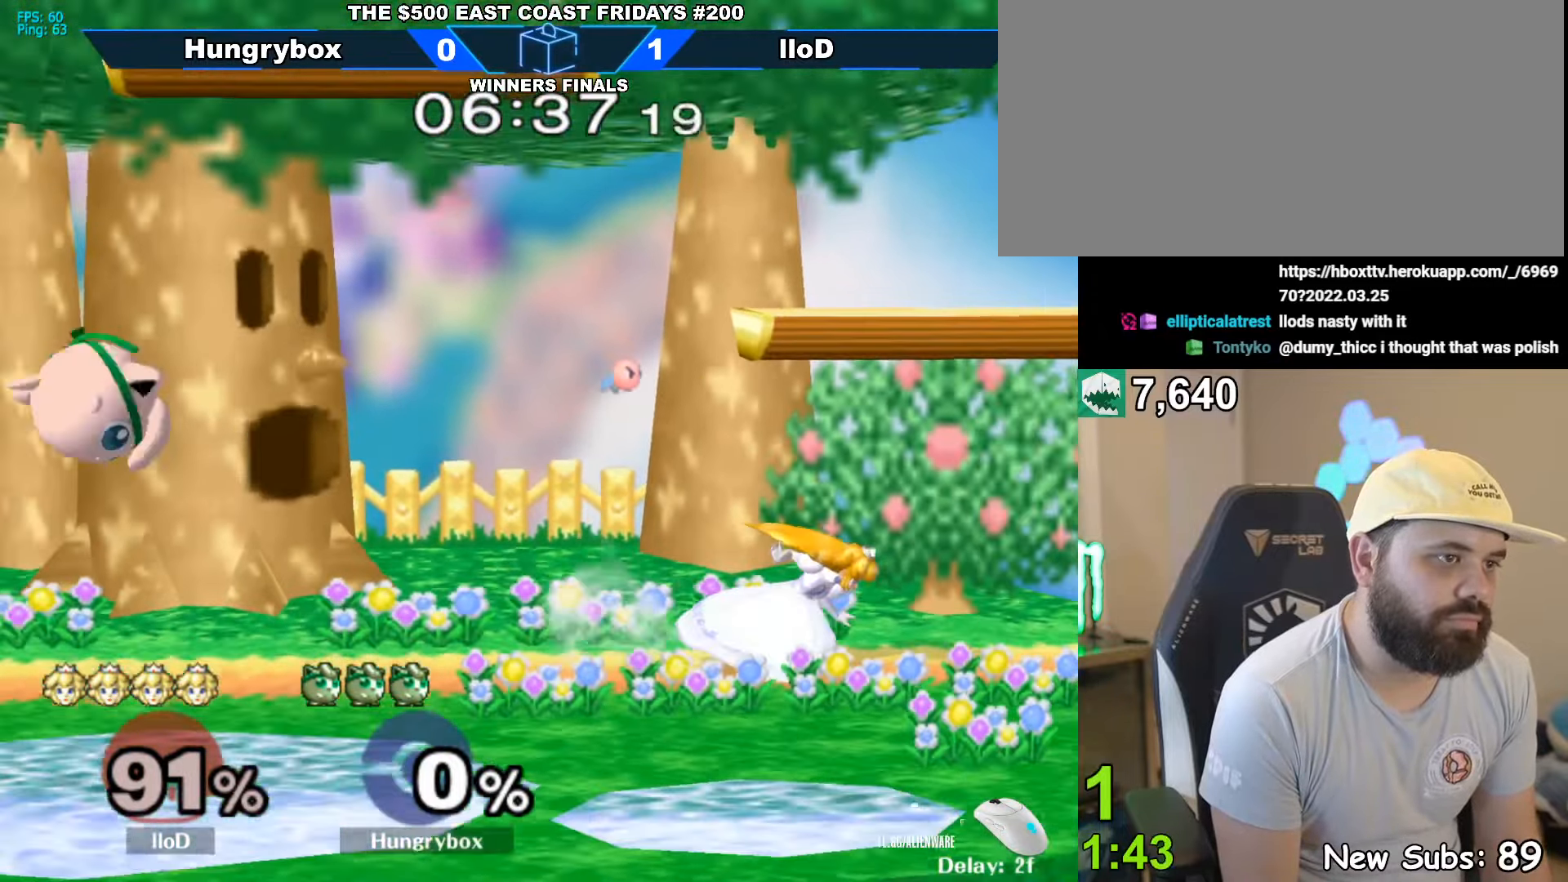
{"buttons": [], "left_stick": "down", "right_stick": "center", "events": [[50, "left_stick", "up-right"], [117, "right_stick", "right"], [267, "left_stick", "left"], [334, "right_stick", "center"], [400, "left_stick", "center"], [484, "left_stick", "down"]]}
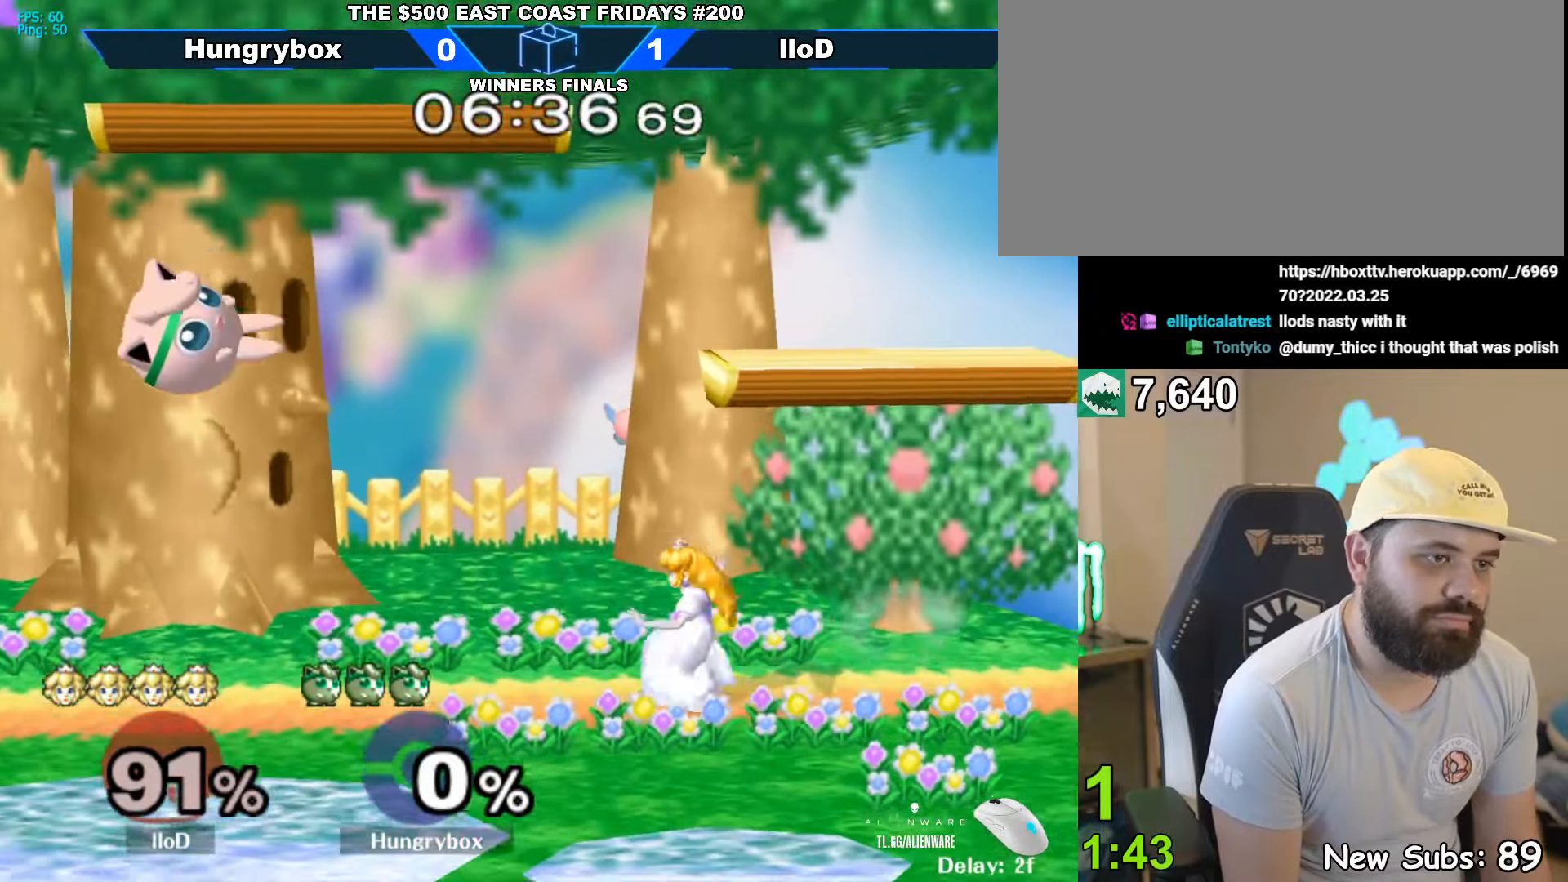
{"buttons": ["Y"], "left_stick": "left", "right_stick": "center", "events": [[134, "left_stick", "center"], [400, "left_stick", "left"], [467, "Y", "down"]]}
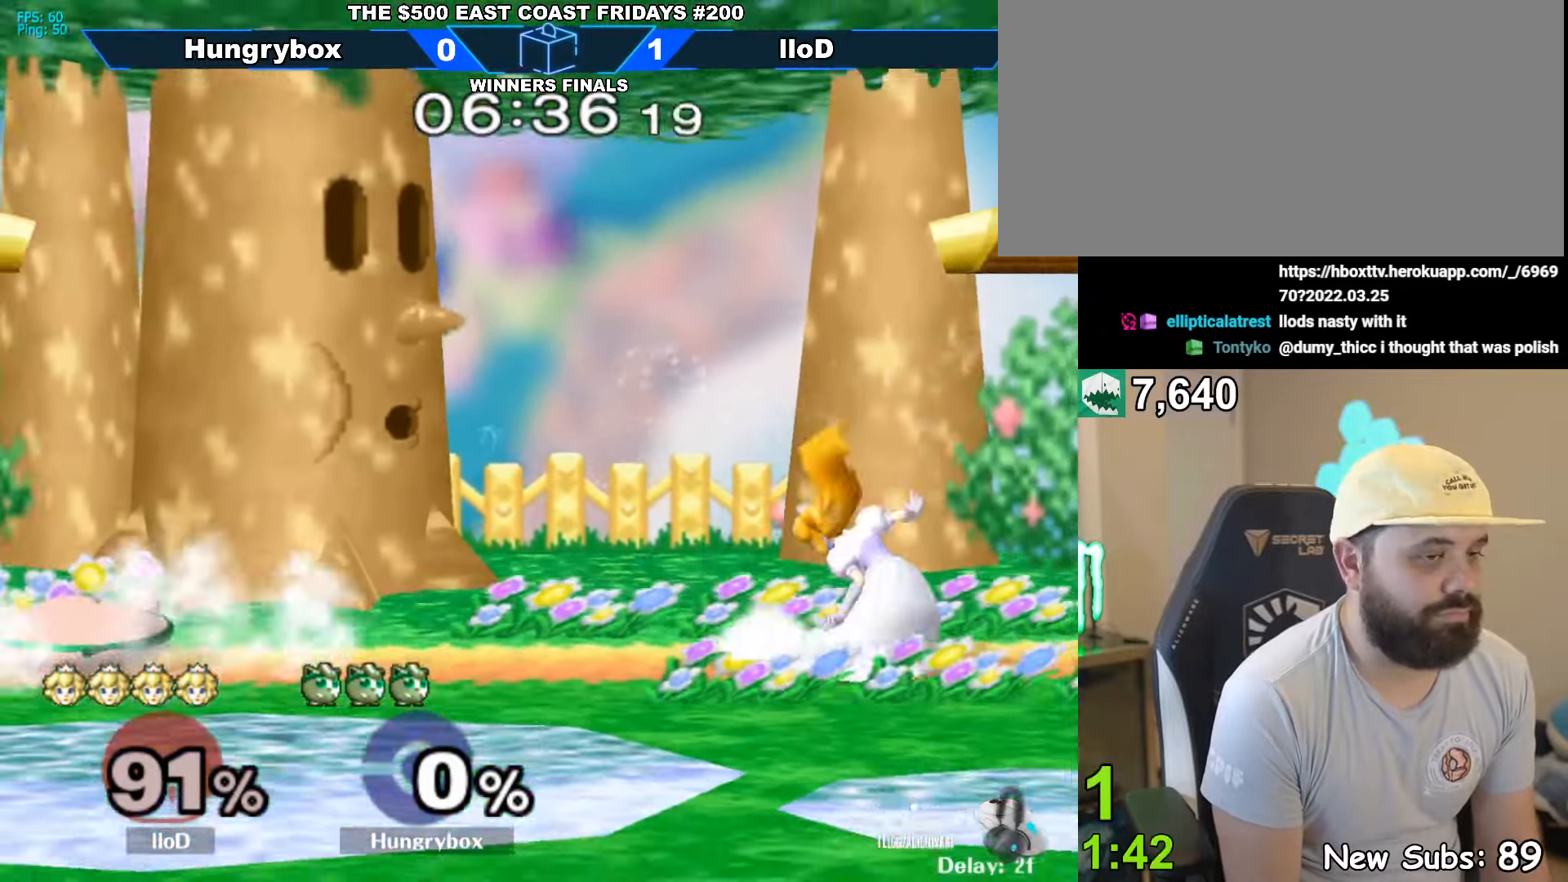
{"buttons": [], "left_stick": "right", "right_stick": "center", "events": [[84, "left_stick", "right"], [117, "Y", "up"]]}
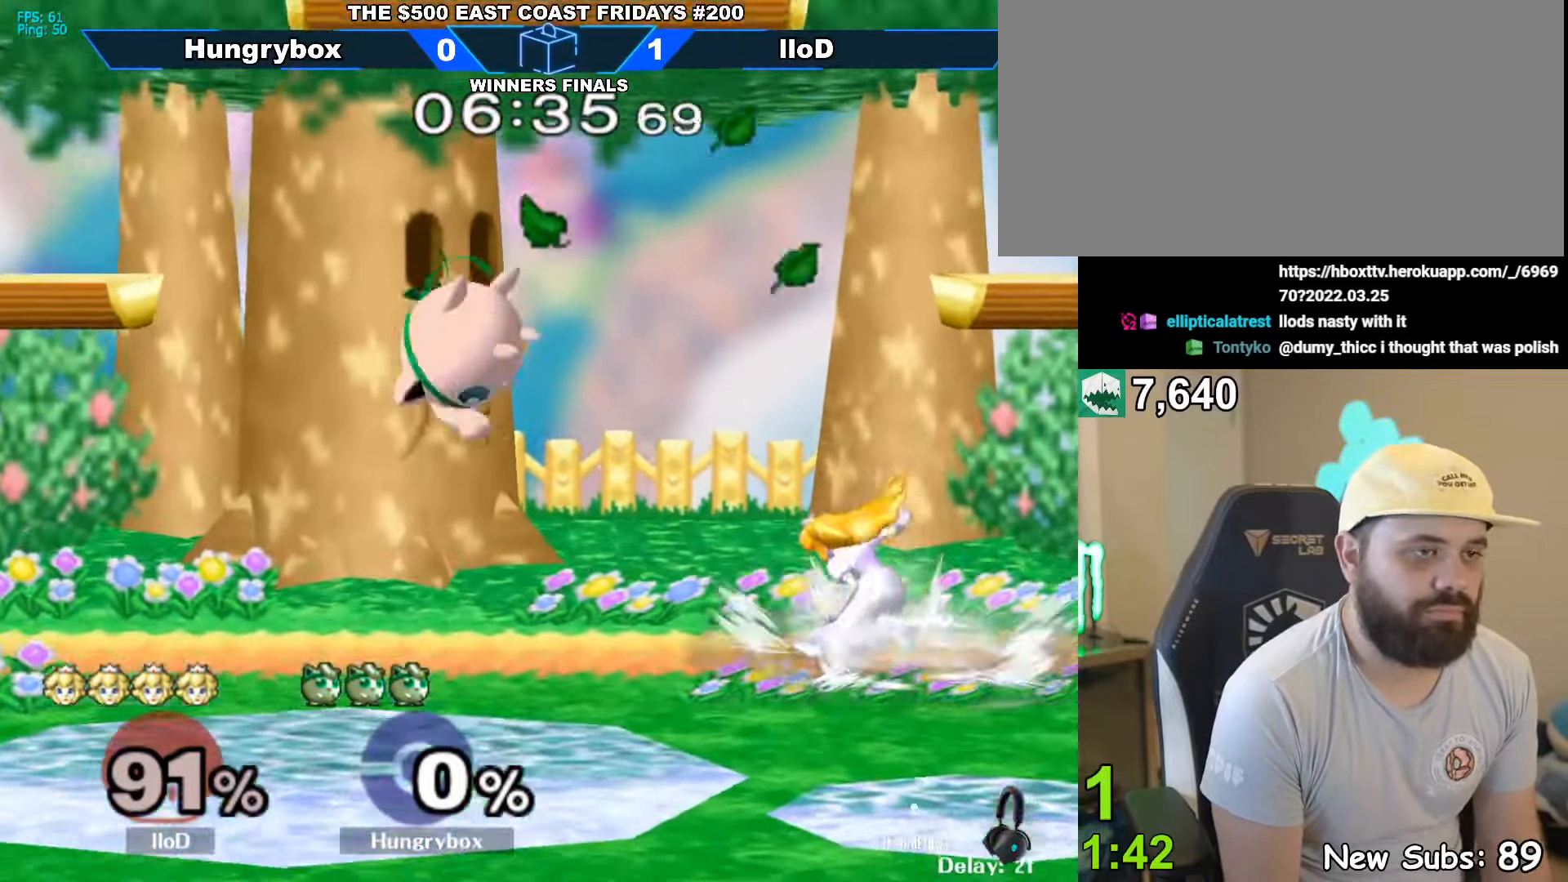
{"buttons": [], "left_stick": "center", "right_stick": "center", "events": [[34, "right_stick", "right"], [67, "Z", "down"], [134, "left_stick", "down"], [134, "right_stick", "center"], [150, "Z", "up"], [184, "Z", "down"], [234, "Z", "up"], [234, "left_stick", "left"], [284, "Z", "down"], [367, "Z", "up"], [400, "left_stick", "center"]]}
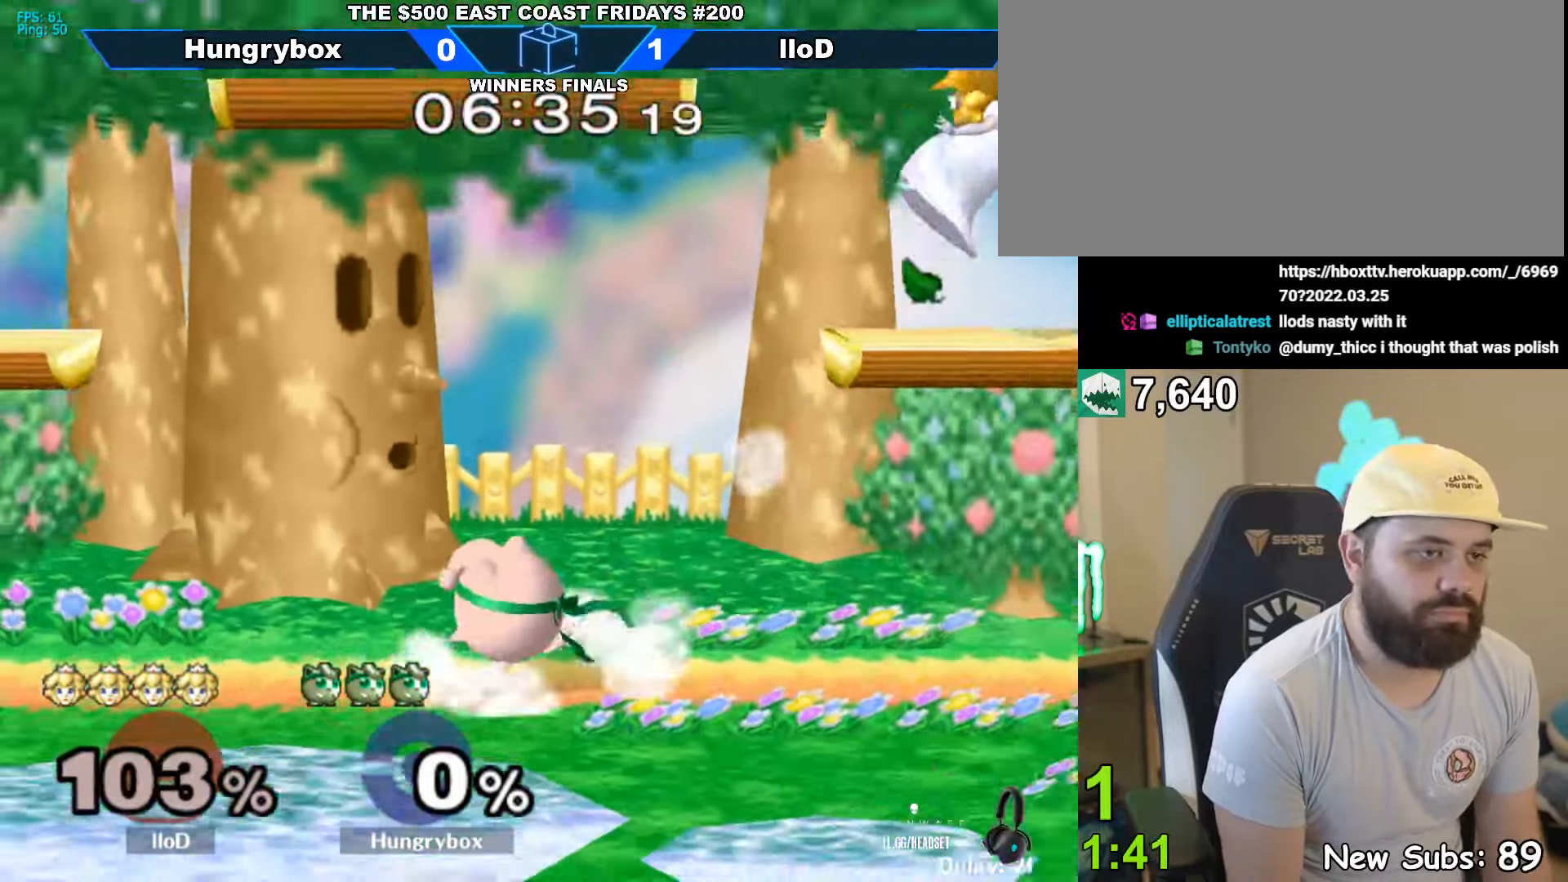
{"buttons": [], "left_stick": "up-right", "right_stick": "center", "events": [[50, "left_stick", "up-right"], [184, "left_stick", "right"], [384, "left_stick", "up-right"]]}
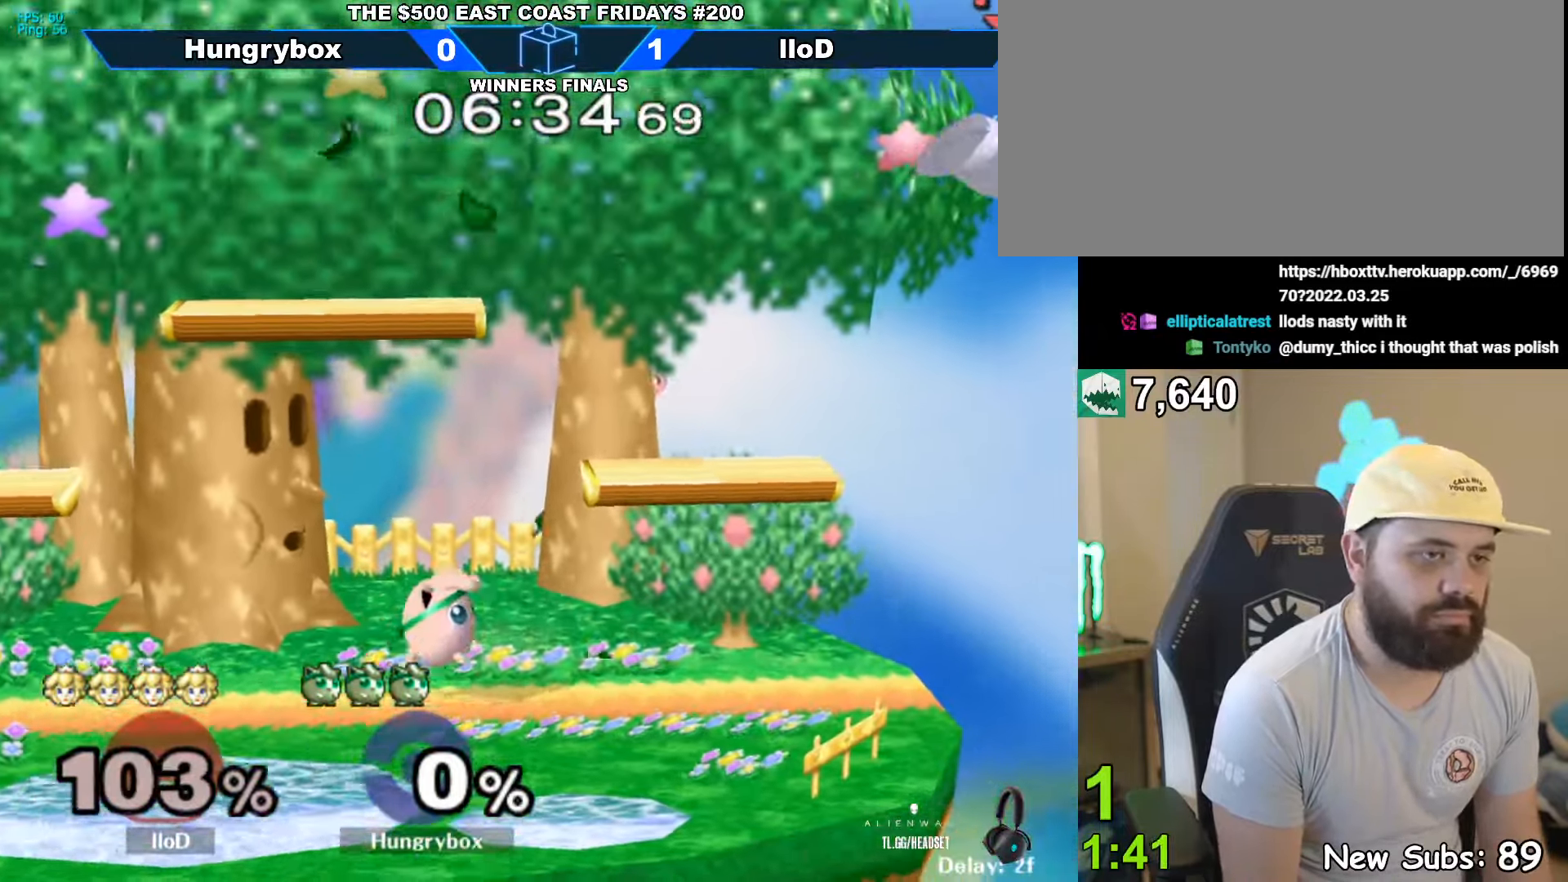
{"buttons": [], "left_stick": "center", "right_stick": "center", "events": [[67, "left_stick", "right"], [167, "left_stick", "up-right"], [350, "left_stick", "down-right"], [400, "left_stick", "down"], [416, "R1", "down"], [500, "R1", "up"], [500, "left_stick", "center"]]}
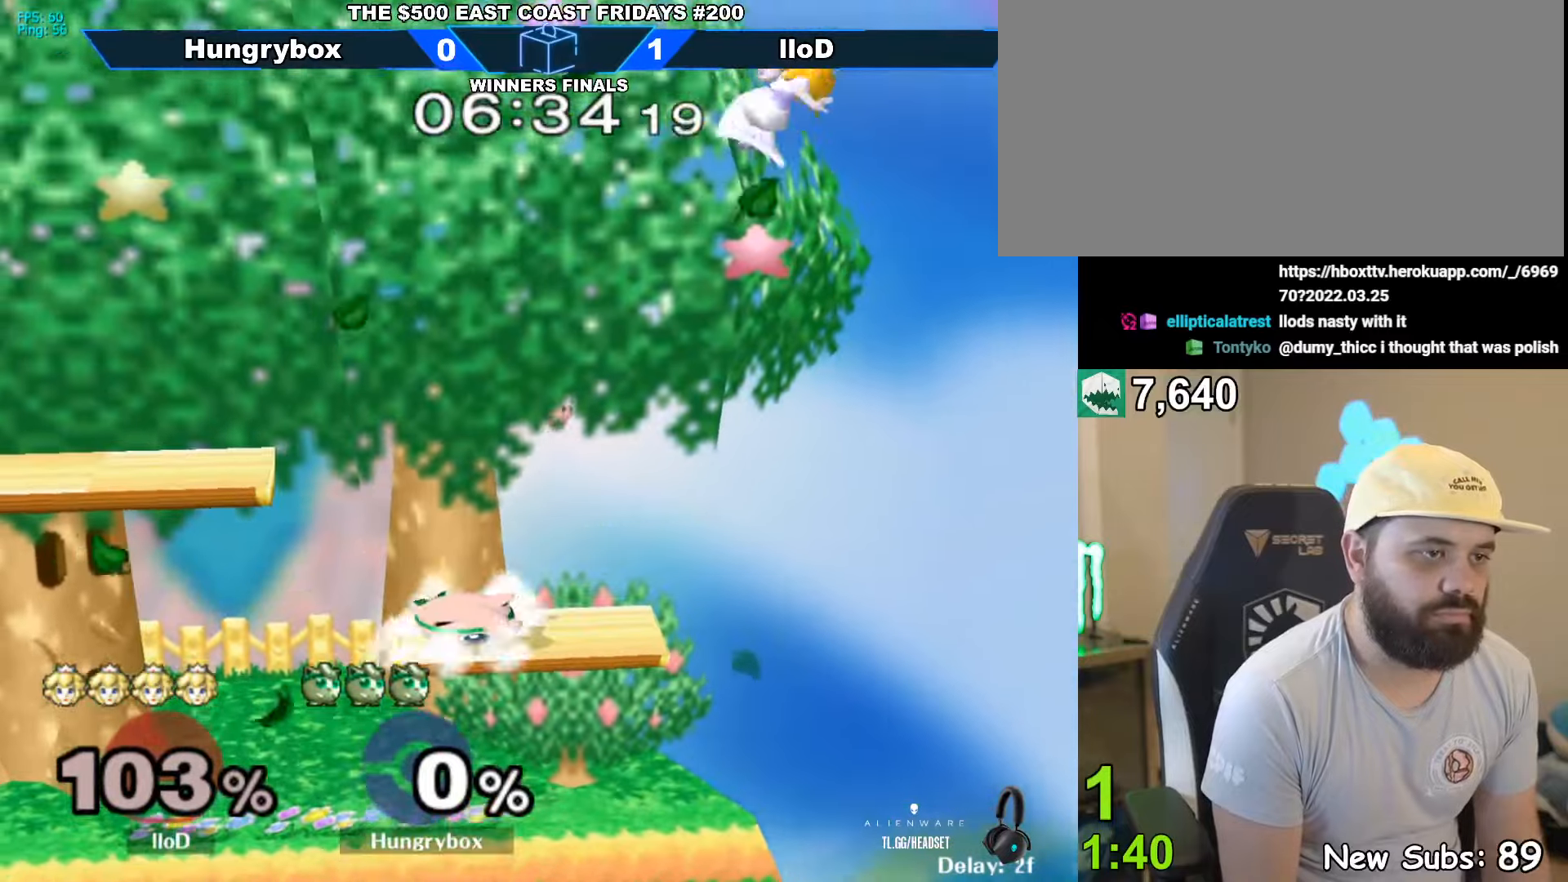
{"buttons": [], "left_stick": "left", "right_stick": "center", "events": [[150, "left_stick", "left"]]}
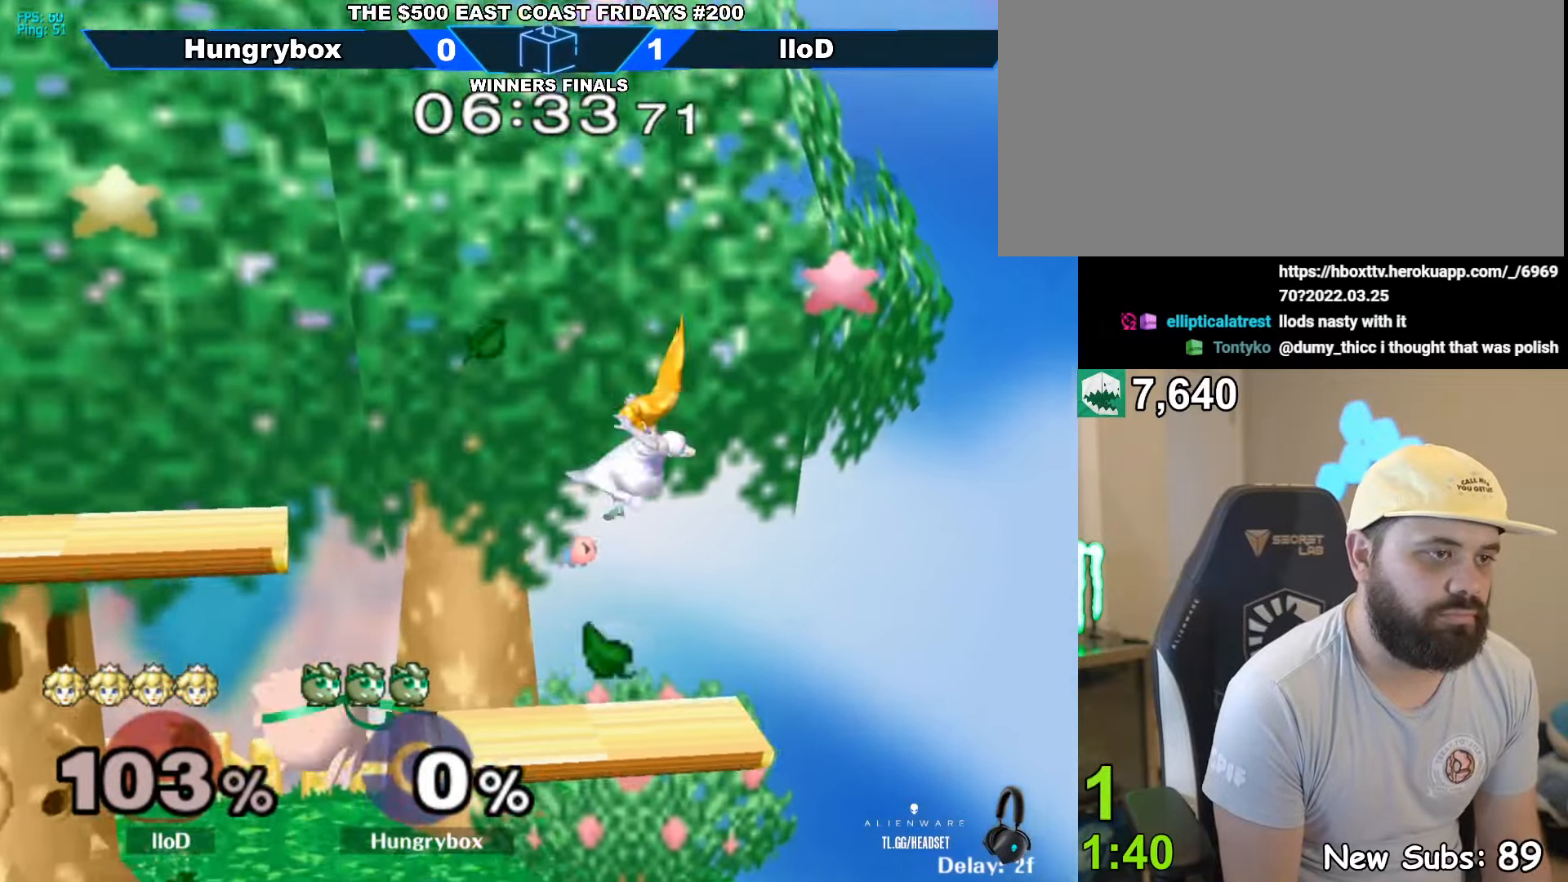
{"buttons": [], "left_stick": "left", "right_stick": "center", "events": [[66, "left_stick", "up"], [100, "Z", "down"], [100, "right_stick", "right"], [166, "Z", "up"], [200, "left_stick", "center"], [200, "right_stick", "center"], [250, "left_stick", "left"]]}
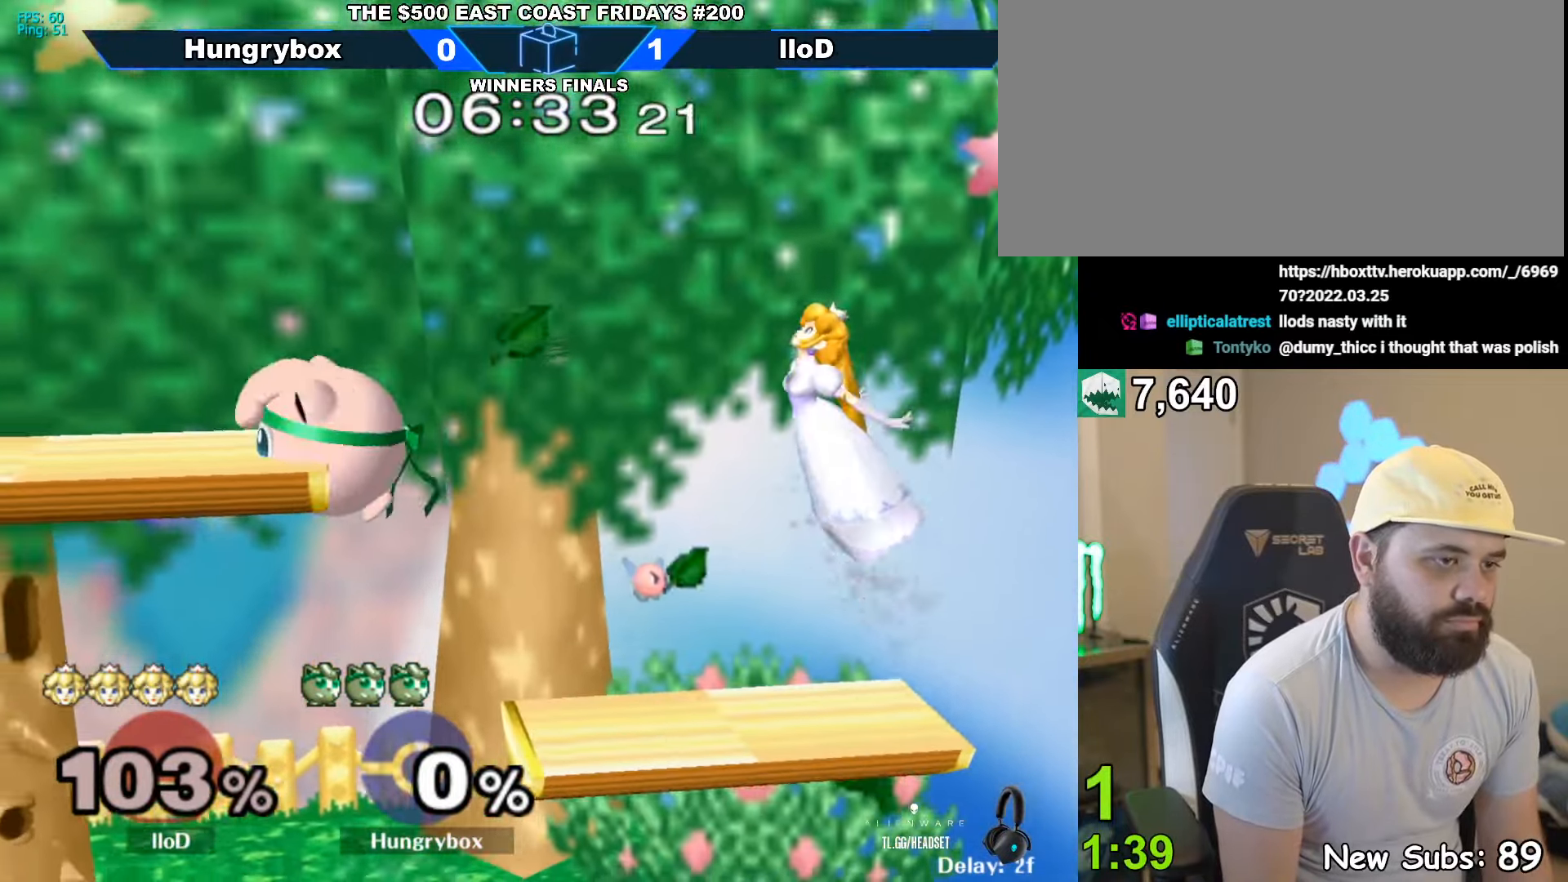
{"buttons": [], "left_stick": "left", "right_stick": "center", "events": [[50, "left_stick", "right"], [133, "right_stick", "right"], [166, "Z", "down"], [216, "Z", "up"], [233, "left_stick", "left"], [233, "right_stick", "center"], [250, "Z", "down"], [333, "Z", "up"], [366, "Z", "down"], [450, "Z", "up"]]}
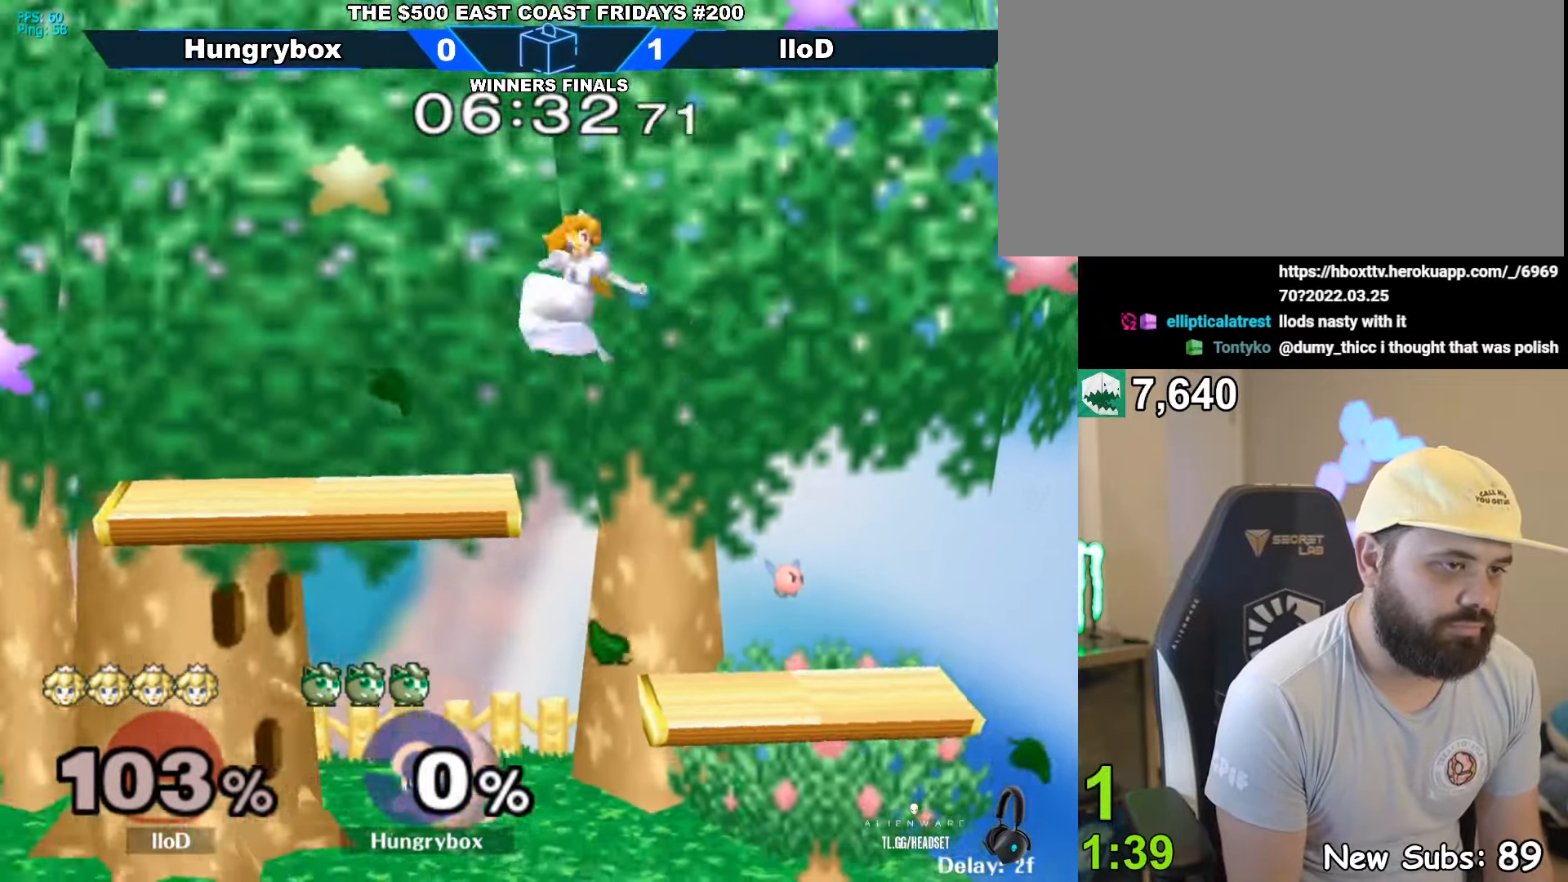
{"buttons": [], "left_stick": "right", "right_stick": "center", "events": [[250, "left_stick", "center"], [400, "left_stick", "left"], [483, "left_stick", "right"]]}
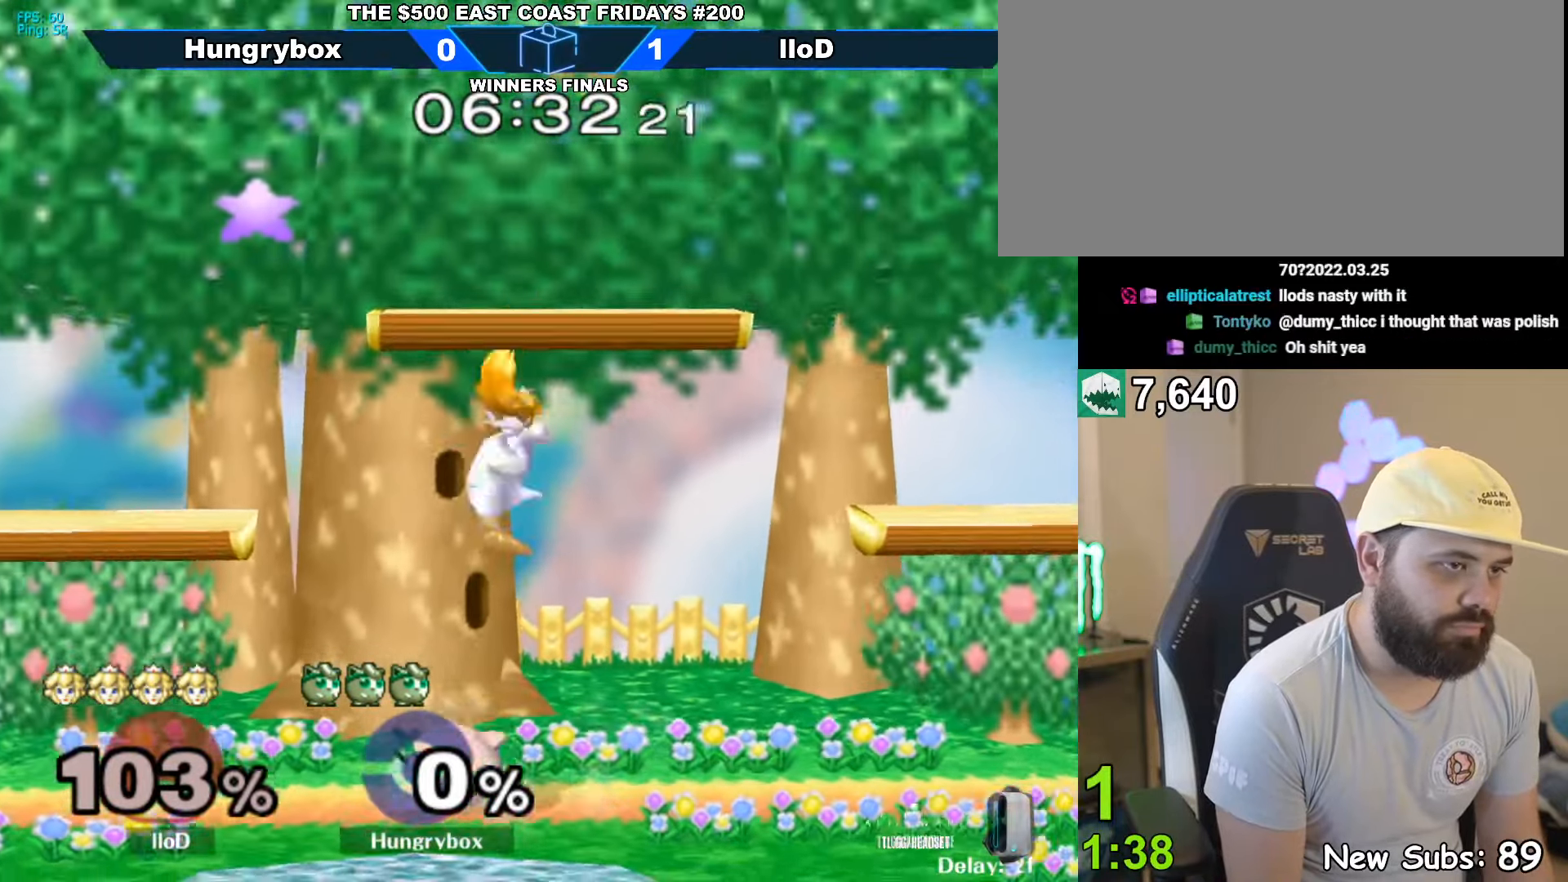
{"buttons": ["Z"], "left_stick": "left", "right_stick": "left", "events": [[100, "R1", "down"], [250, "left_stick", "center"], [366, "left_stick", "up"], [383, "R1", "up"], [433, "left_stick", "left"], [483, "Z", "down"], [483, "right_stick", "left"]]}
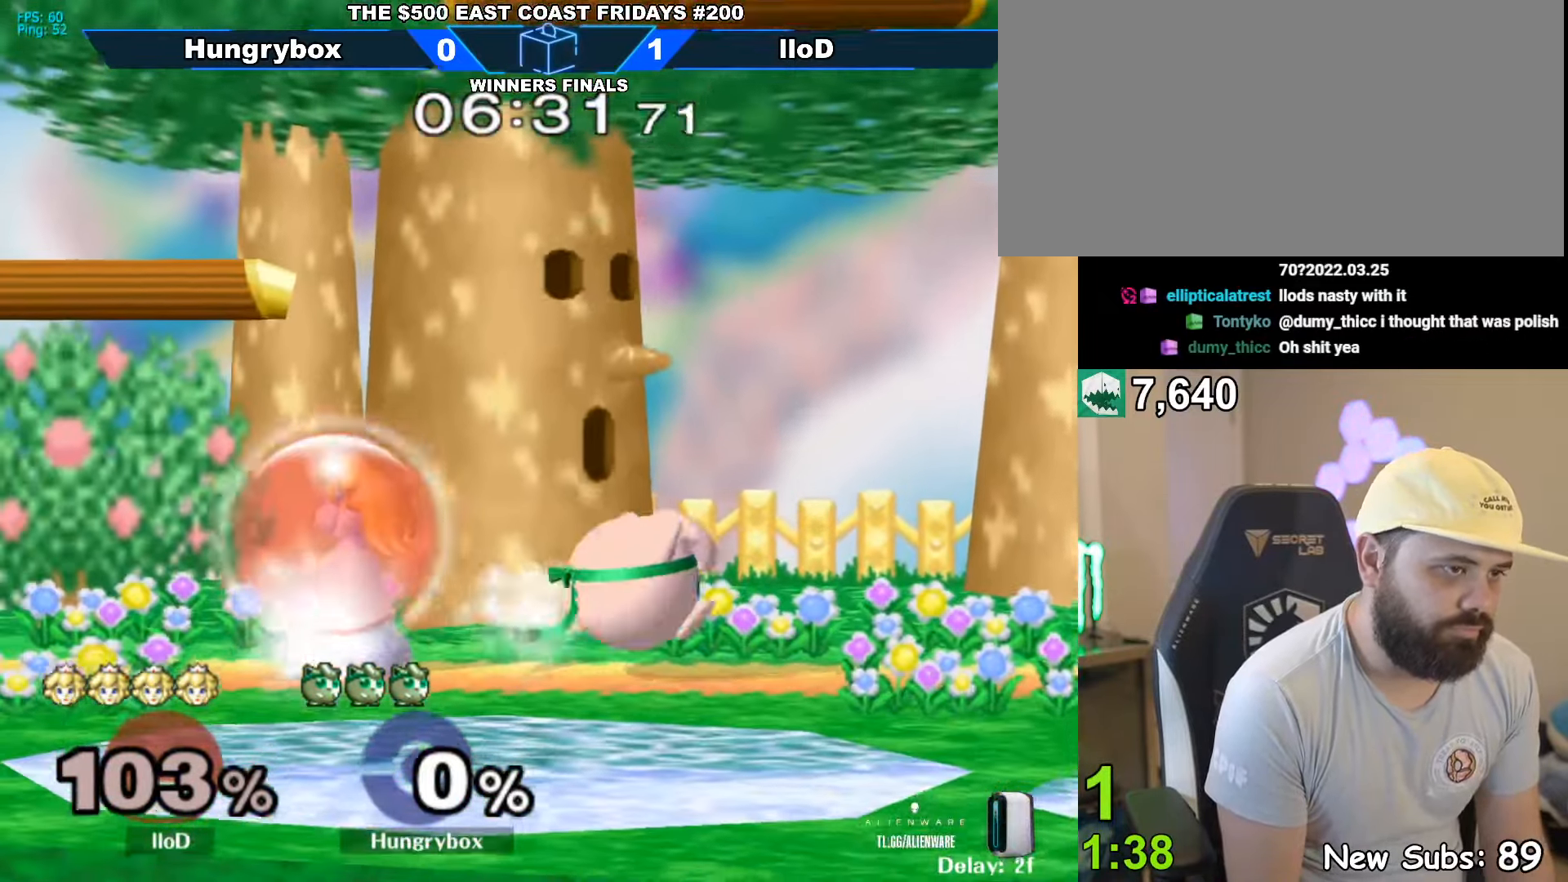
{"buttons": [], "left_stick": "center", "right_stick": "center", "events": [[33, "left_stick", "right"], [83, "right_stick", "center"], [150, "Z", "up"], [500, "left_stick", "center"]]}
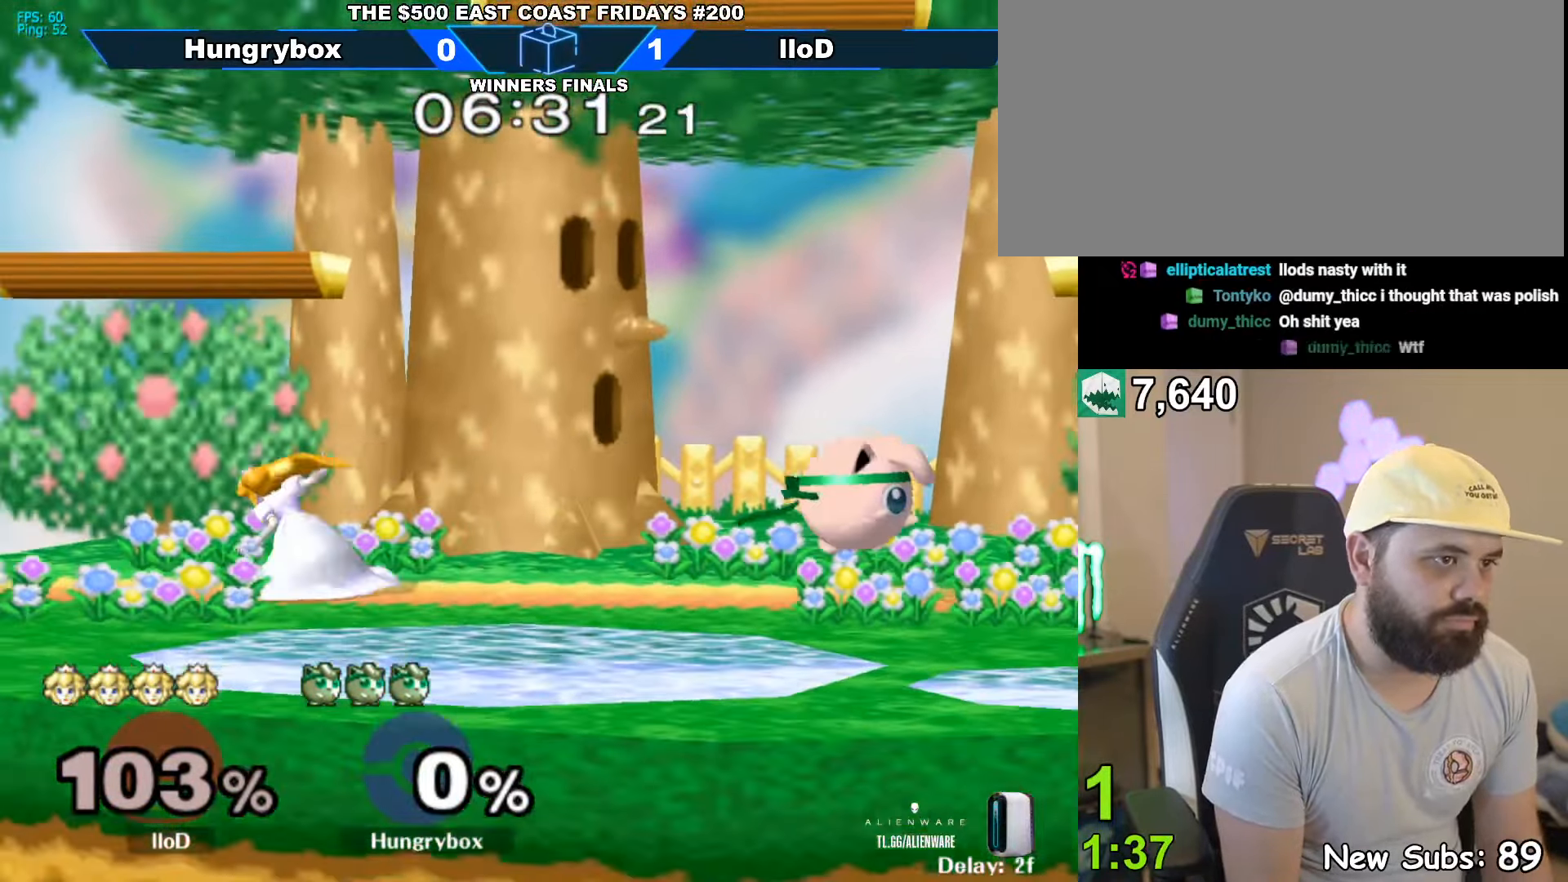
{"buttons": [], "left_stick": "center", "right_stick": "center", "events": [[33, "left_stick", "up"], [116, "left_stick", "left"], [116, "right_stick", "left"], [133, "Z", "down"], [200, "right_stick", "center"], [216, "Z", "up"], [316, "left_stick", "right"], [466, "left_stick", "center"]]}
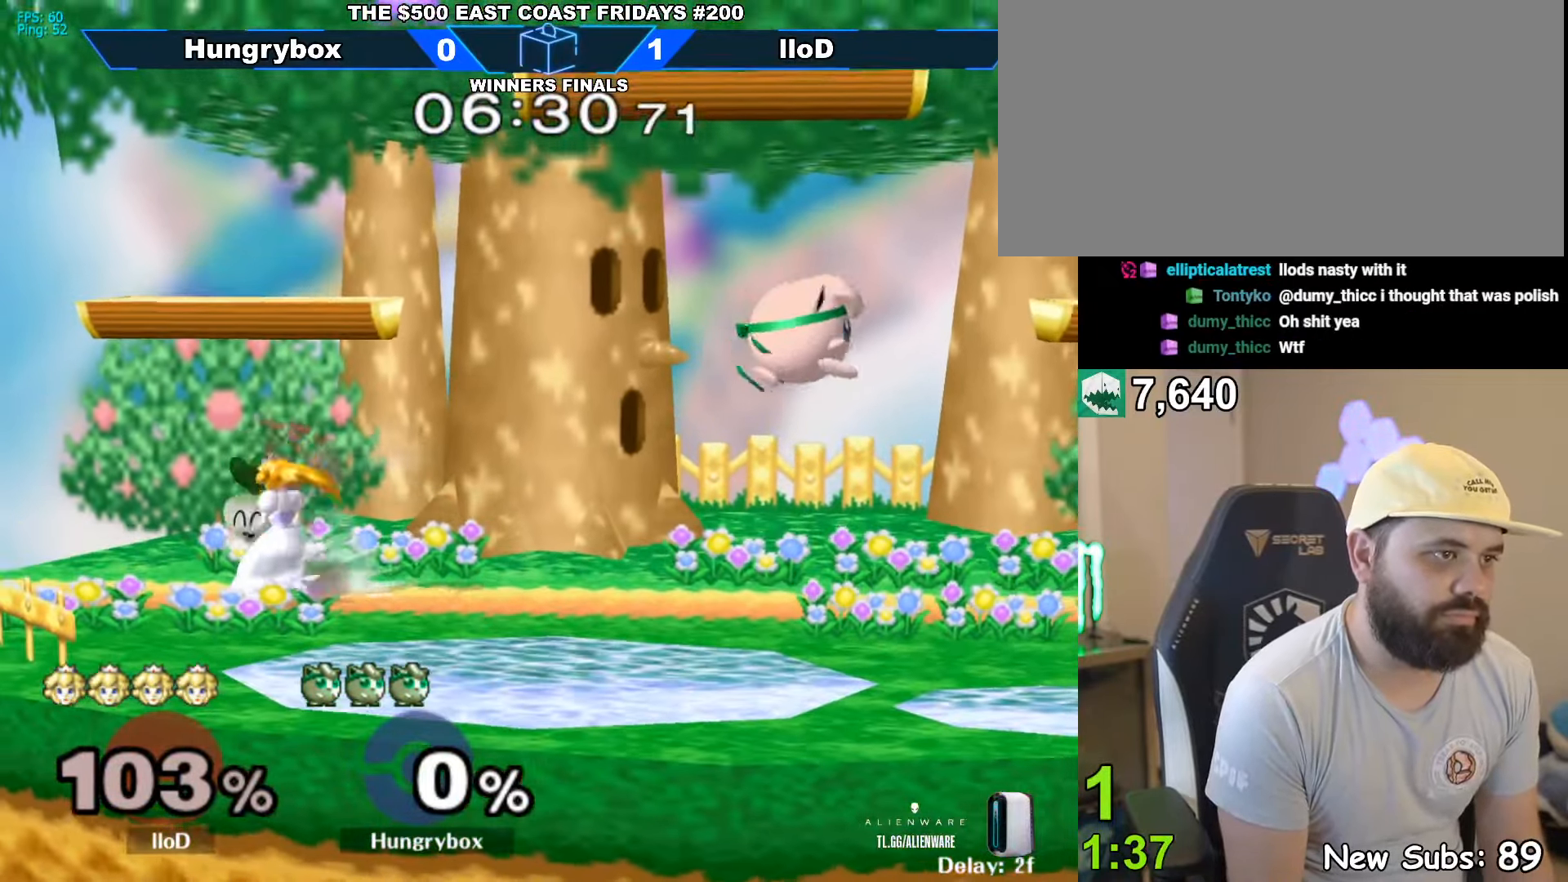
{"buttons": [], "left_stick": "left", "right_stick": "center", "events": [[33, "left_stick", "left"], [250, "Y", "down"], [316, "Y", "up"], [383, "left_stick", "center"], [416, "Z", "down"], [483, "Z", "up"], [483, "left_stick", "left"]]}
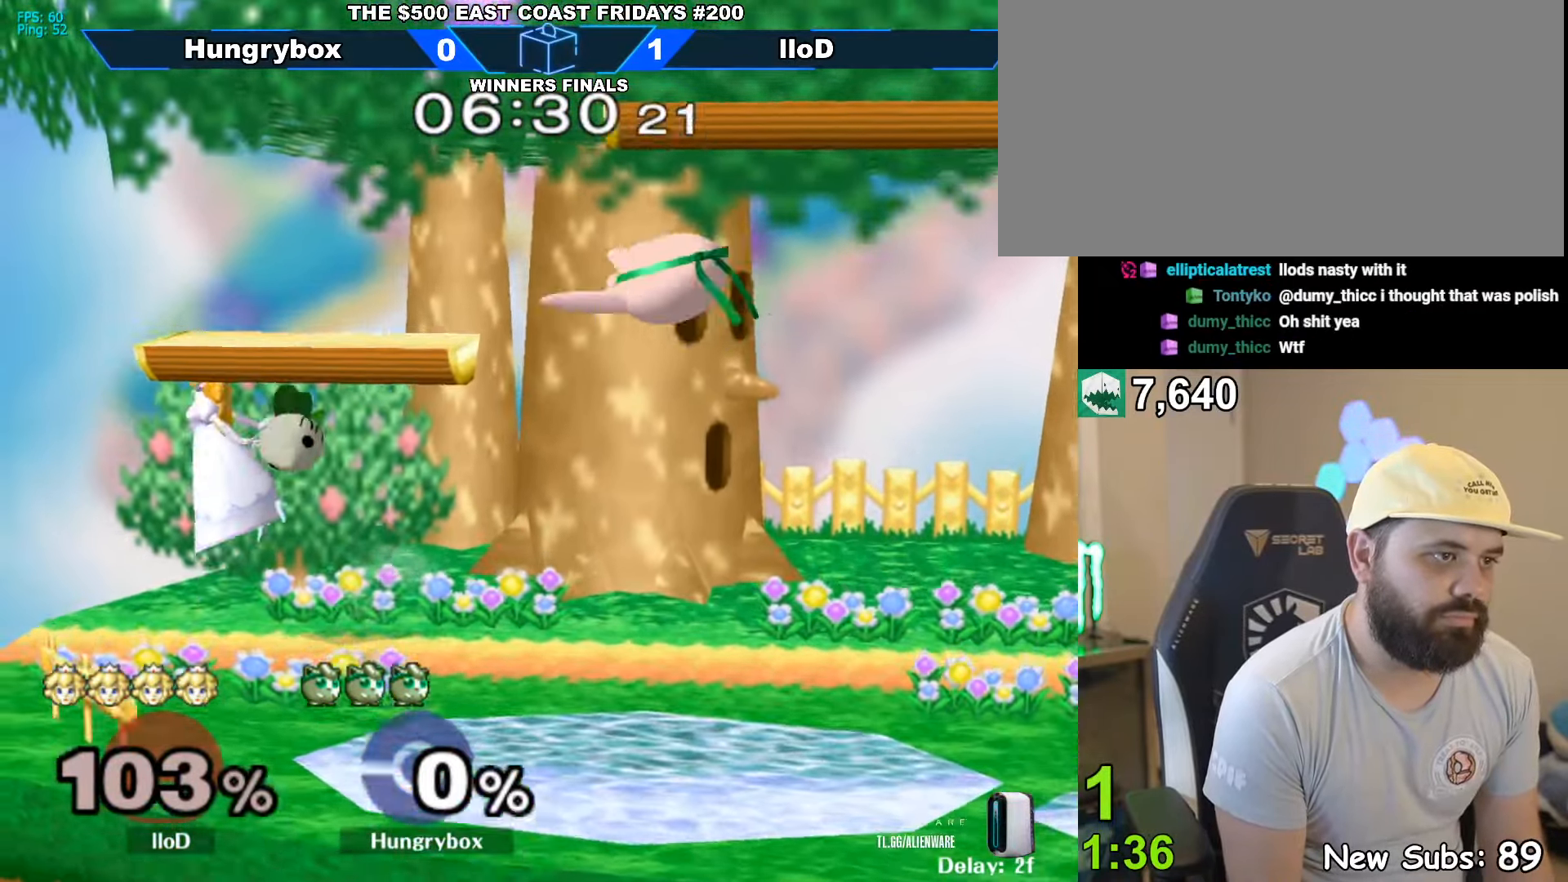
{"buttons": ["R1"], "left_stick": "left", "right_stick": "center", "events": [[33, "Z", "down"], [100, "Z", "up"], [166, "Z", "down"], [216, "Z", "up"], [266, "Z", "down"], [316, "Z", "up"], [350, "Z", "down"], [416, "R1", "down"], [450, "Z", "up"]]}
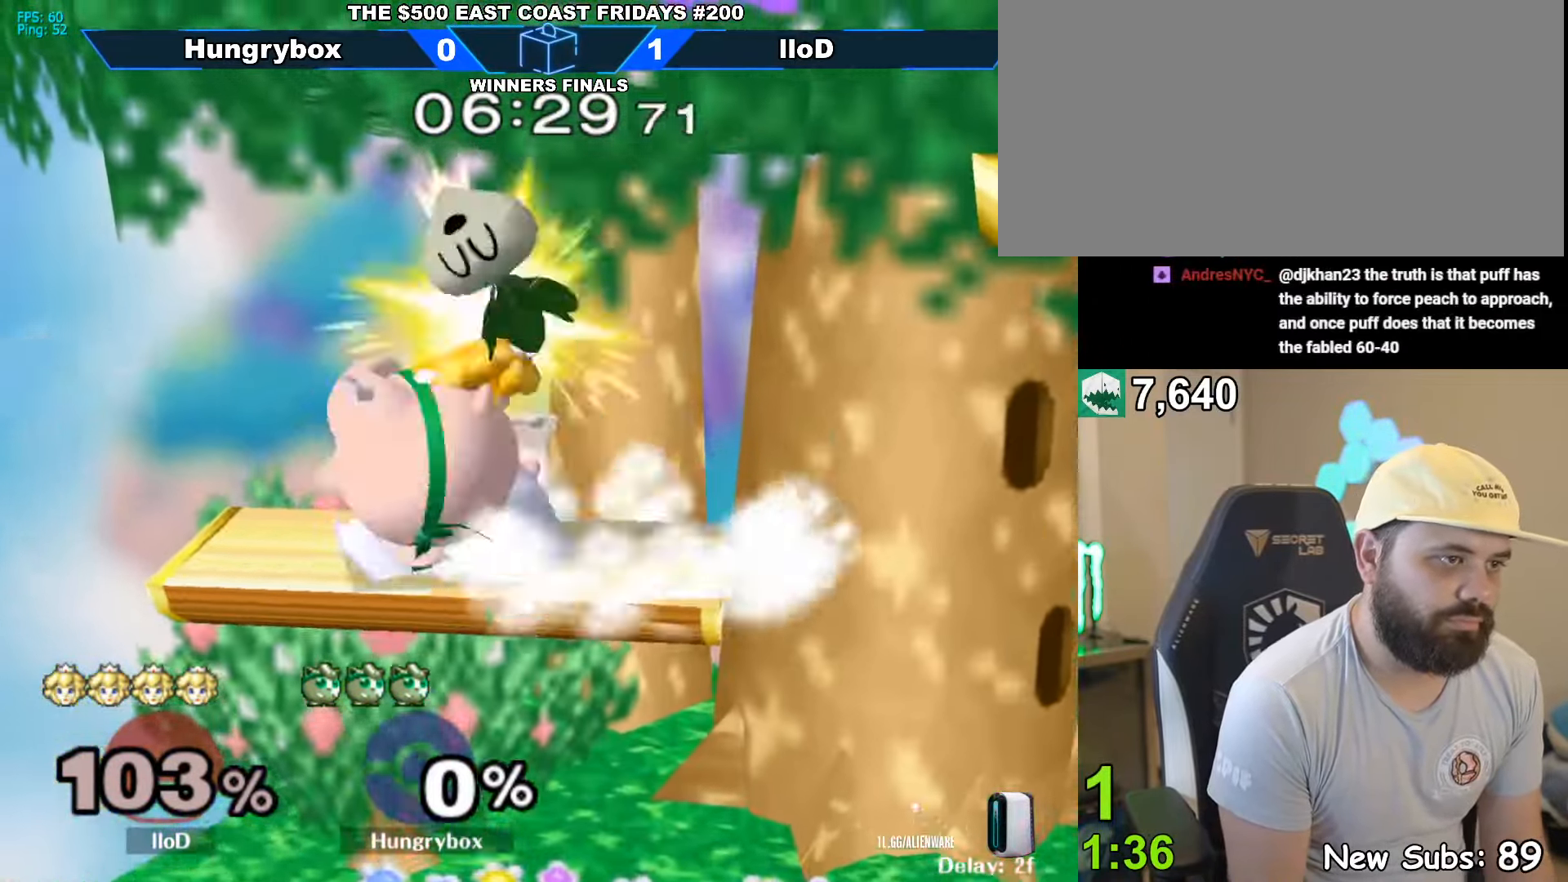
{"buttons": ["R1"], "left_stick": "center", "right_stick": "center", "events": [[16, "left_stick", "center"]]}
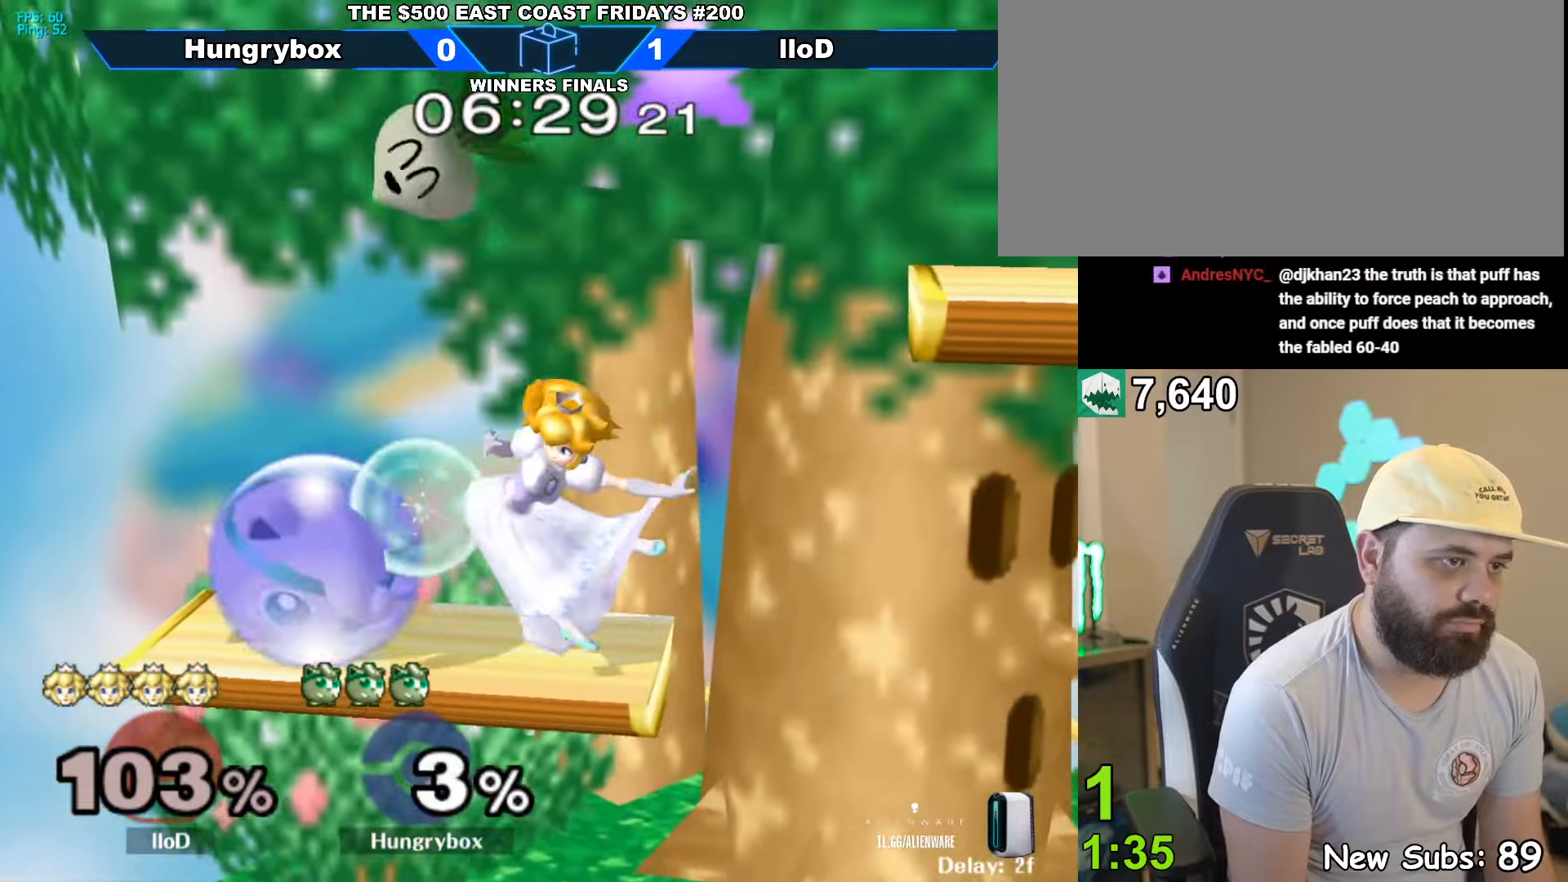
{"buttons": [], "left_stick": "center", "right_stick": "center", "events": [[200, "left_stick", "left"], [333, "left_stick", "center"], [350, "R1", "up"]]}
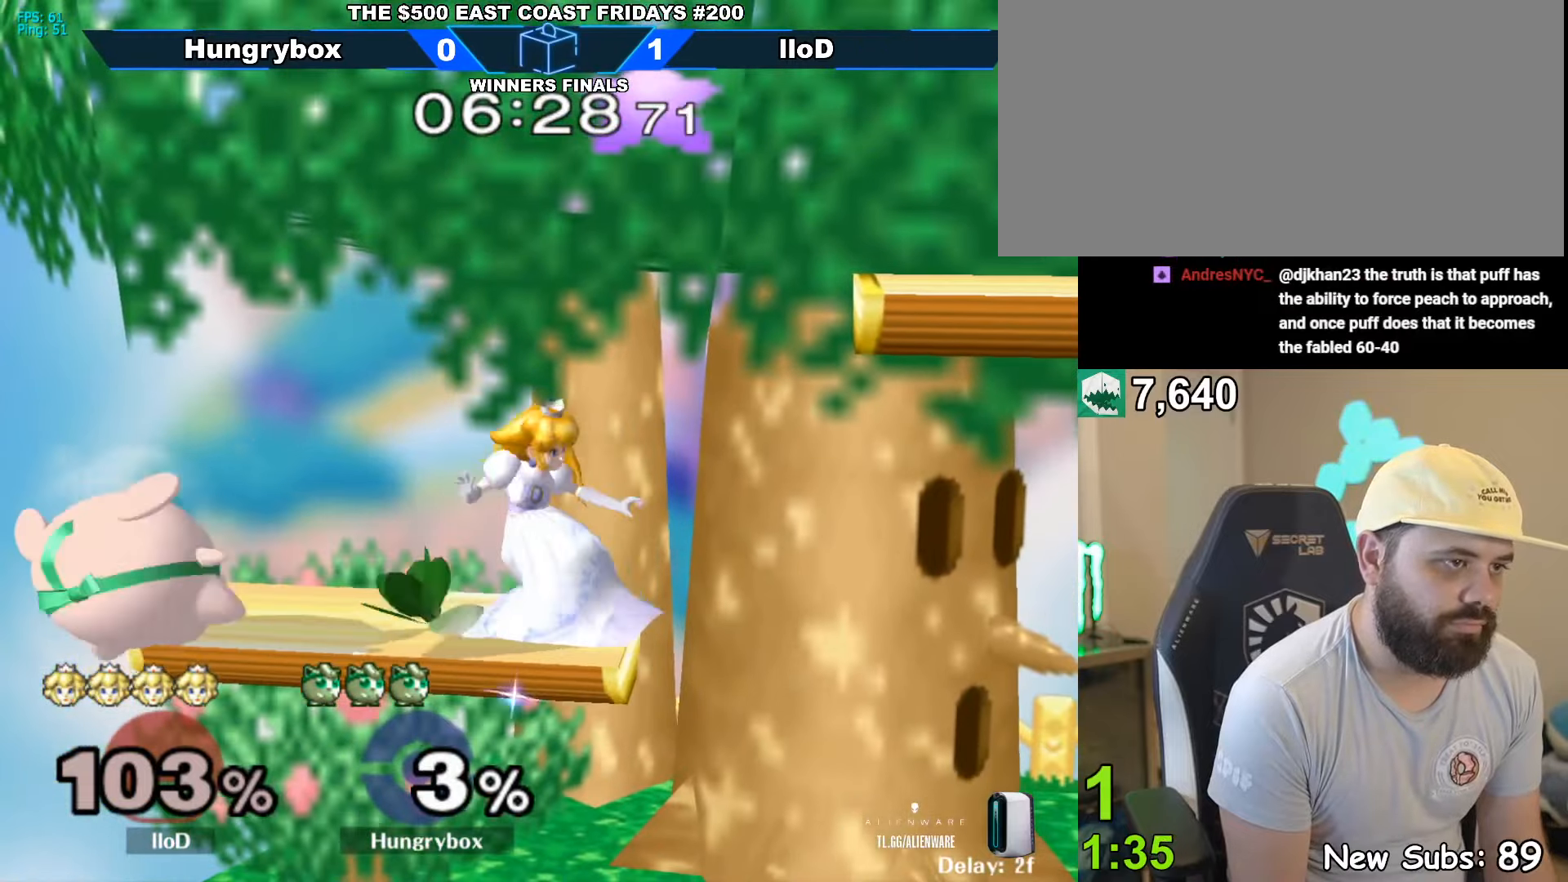
{"buttons": [], "left_stick": "center", "right_stick": "center", "events": [[200, "R1", "down"], [433, "R1", "up"]]}
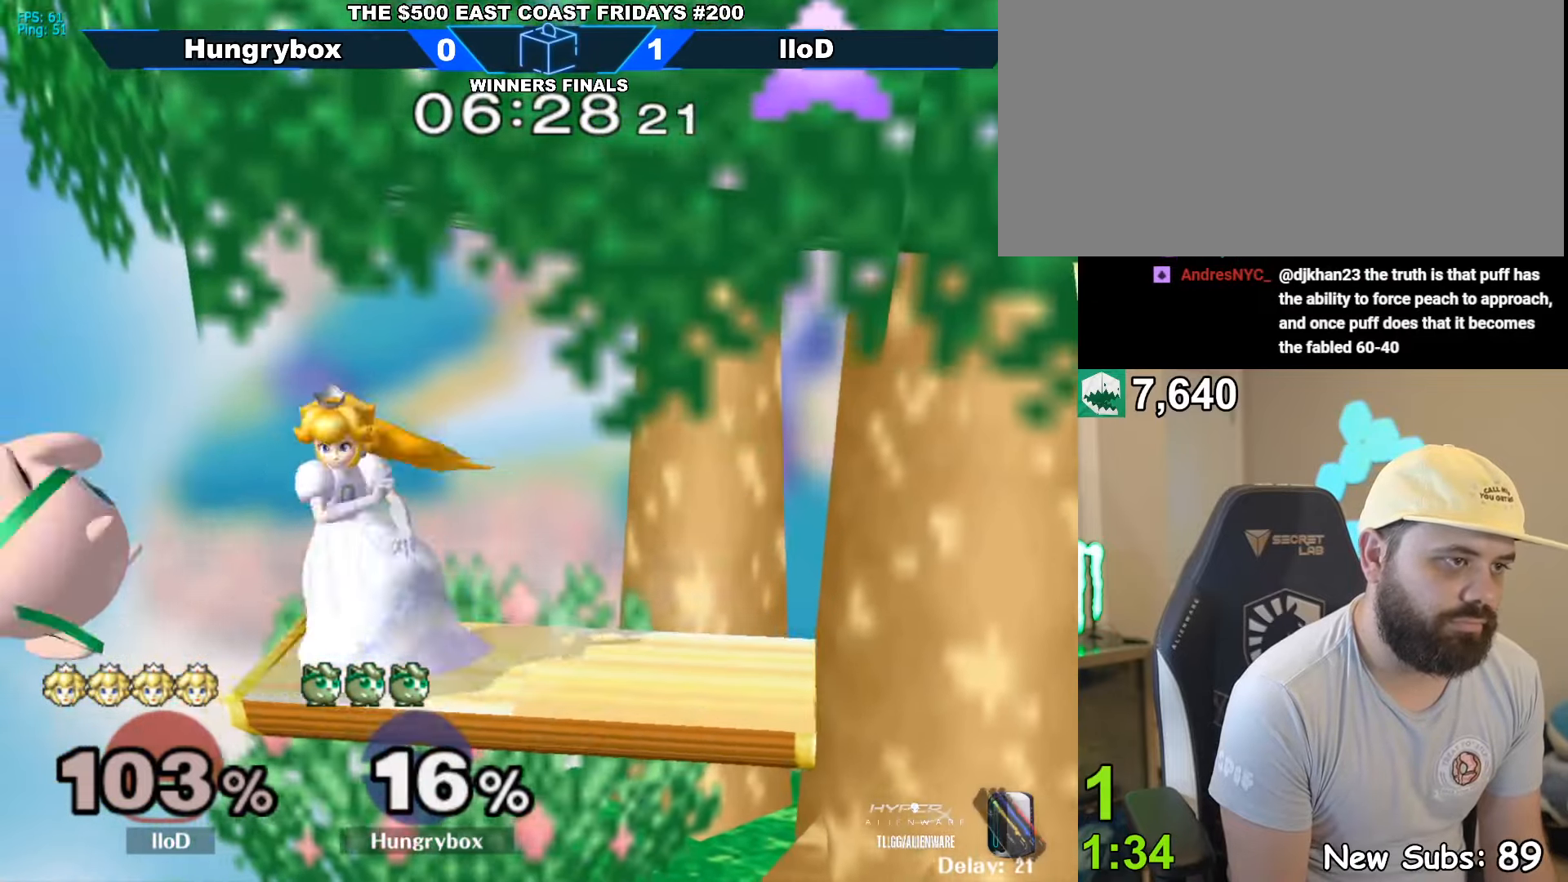
{"buttons": [], "left_stick": "right", "right_stick": "center", "events": [[417, "left_stick", "right"]]}
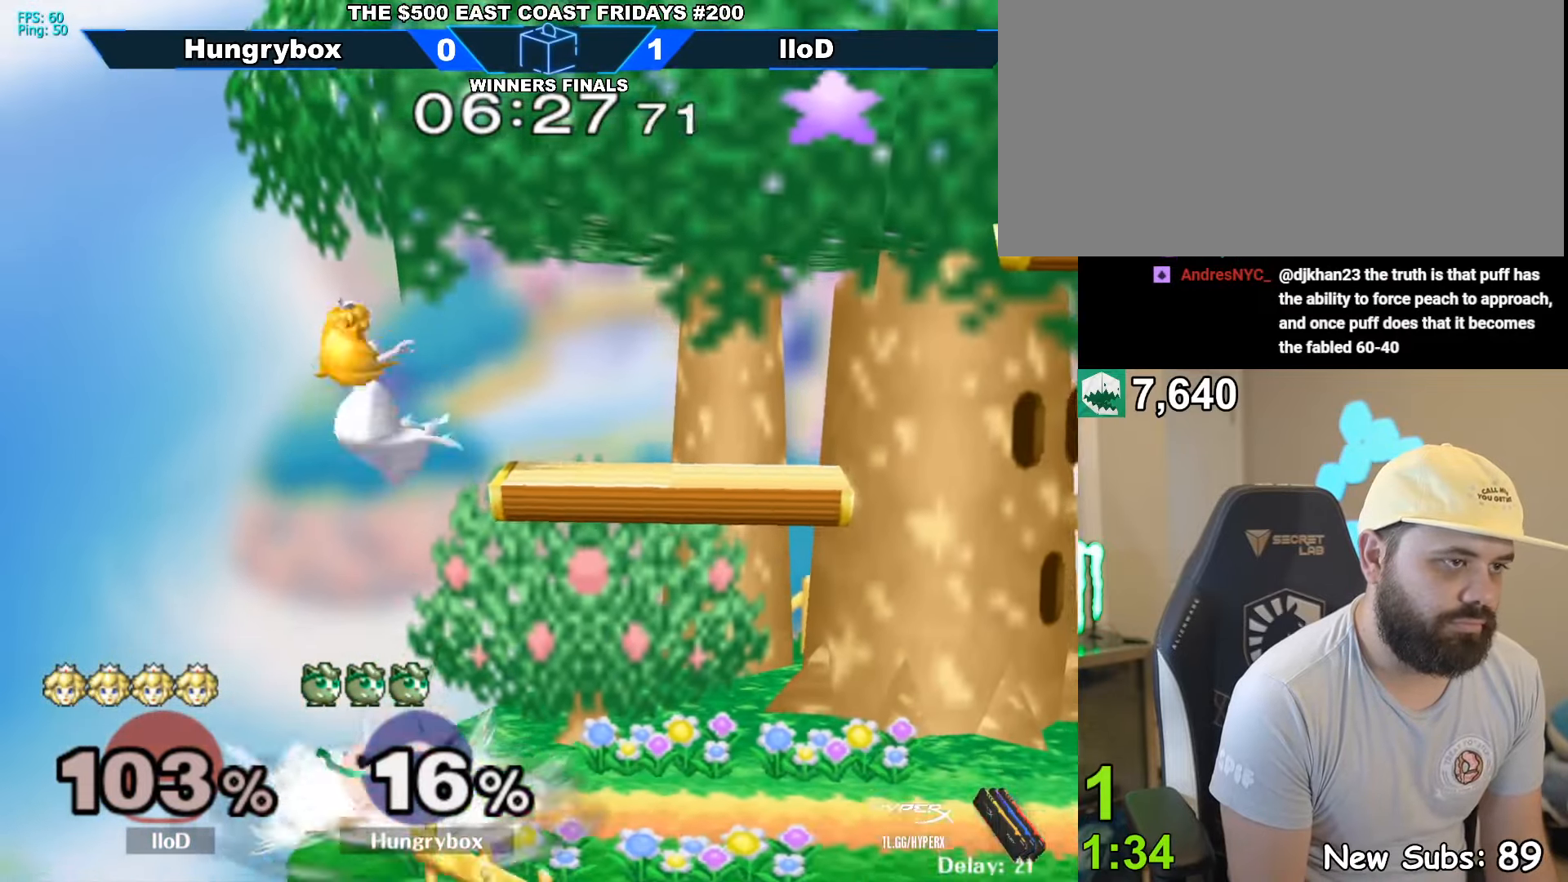
{"buttons": [], "left_stick": "right", "right_stick": "center", "events": [[50, "left_stick", "up-right"], [200, "left_stick", "right"], [217, "right_stick", "up"], [283, "right_stick", "center"]]}
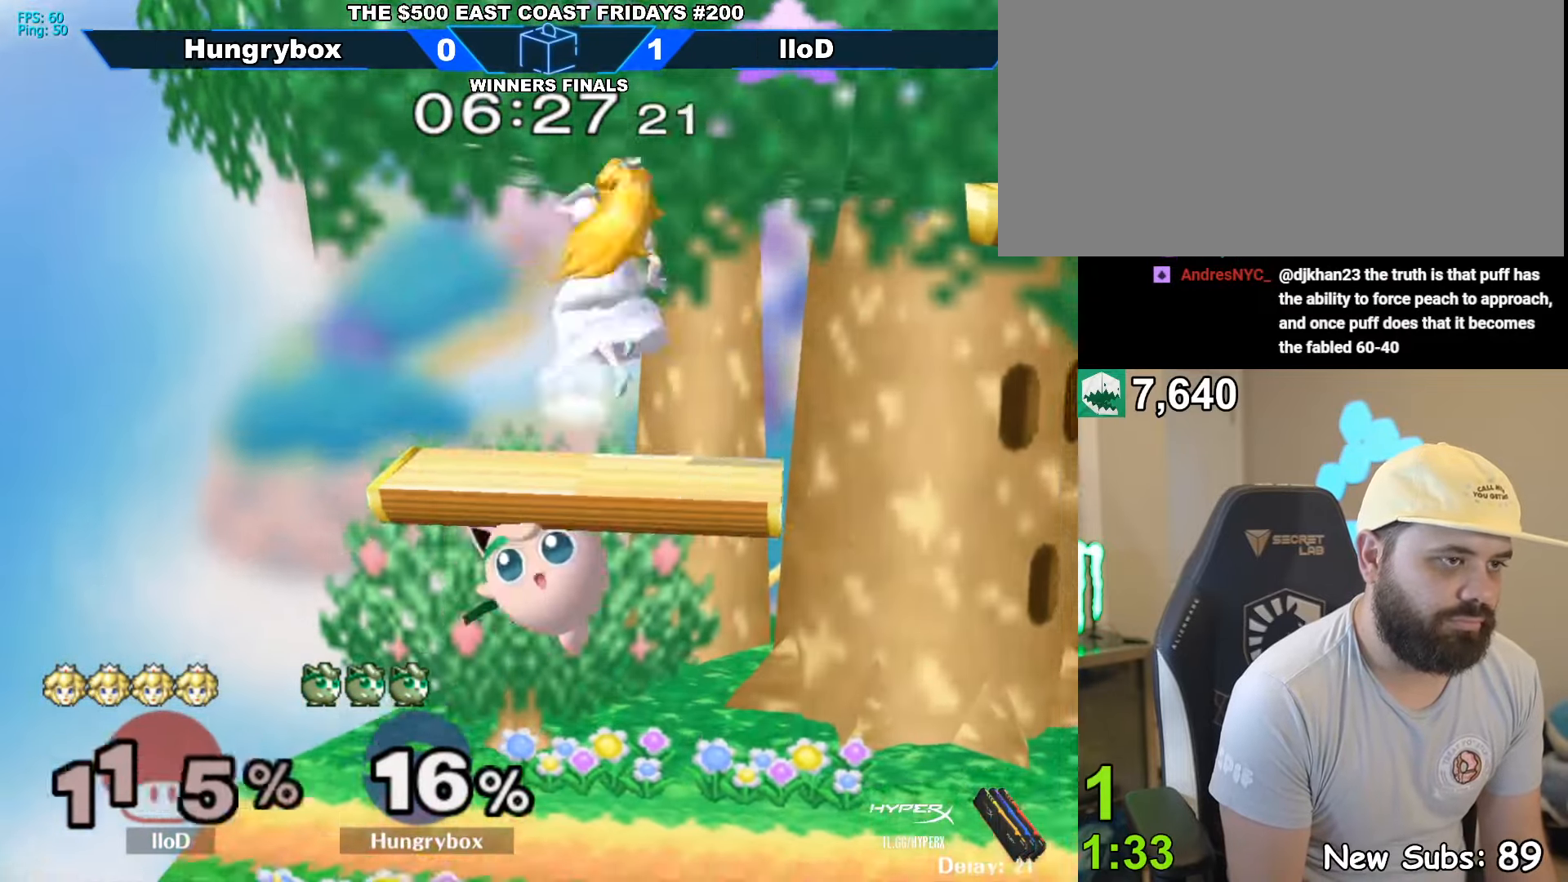
{"buttons": [], "left_stick": "up", "right_stick": "center", "events": [[267, "left_stick", "down-left"], [417, "left_stick", "up"]]}
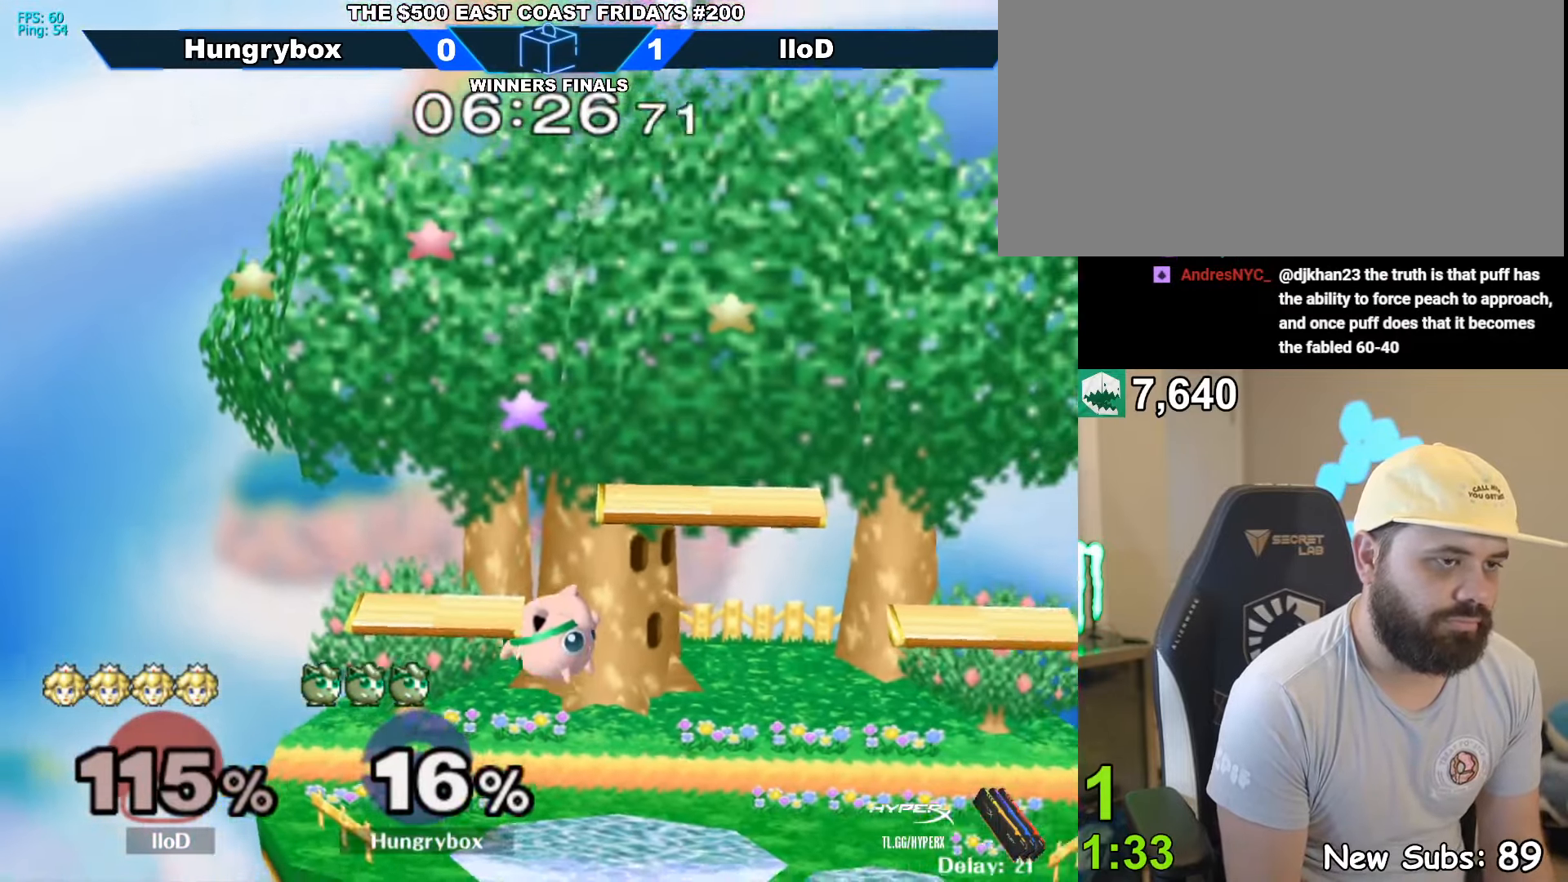
{"buttons": [], "left_stick": "up-right", "right_stick": "center", "events": [[100, "left_stick", "right"], [400, "left_stick", "up-right"]]}
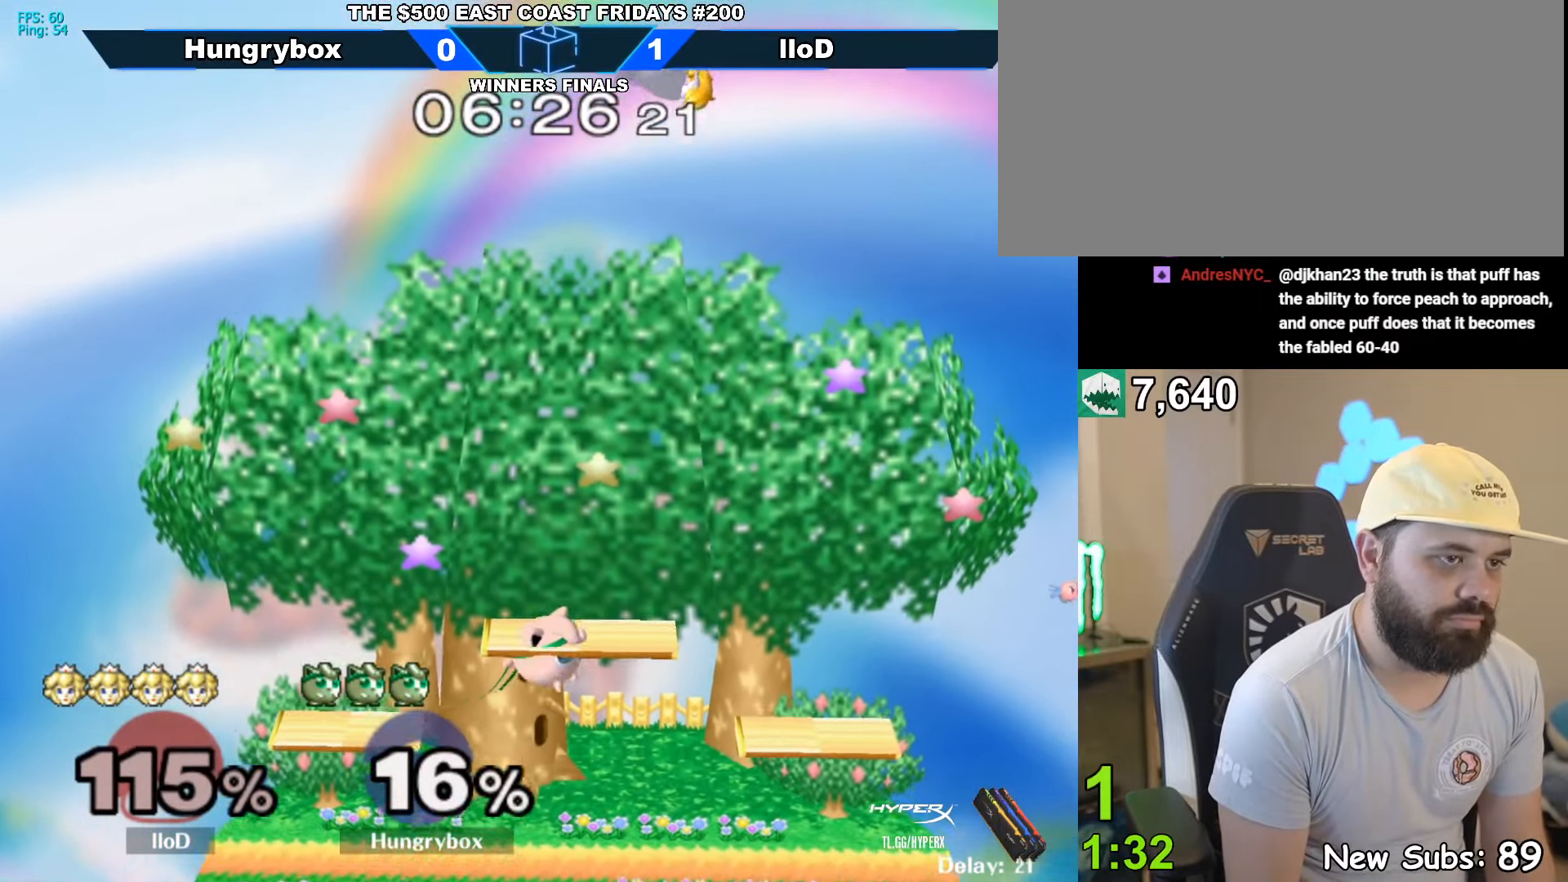
{"buttons": [], "left_stick": "left", "right_stick": "center", "events": [[217, "R1", "down"], [217, "left_stick", "down-right"], [317, "R1", "up"], [317, "left_stick", "center"], [433, "left_stick", "left"]]}